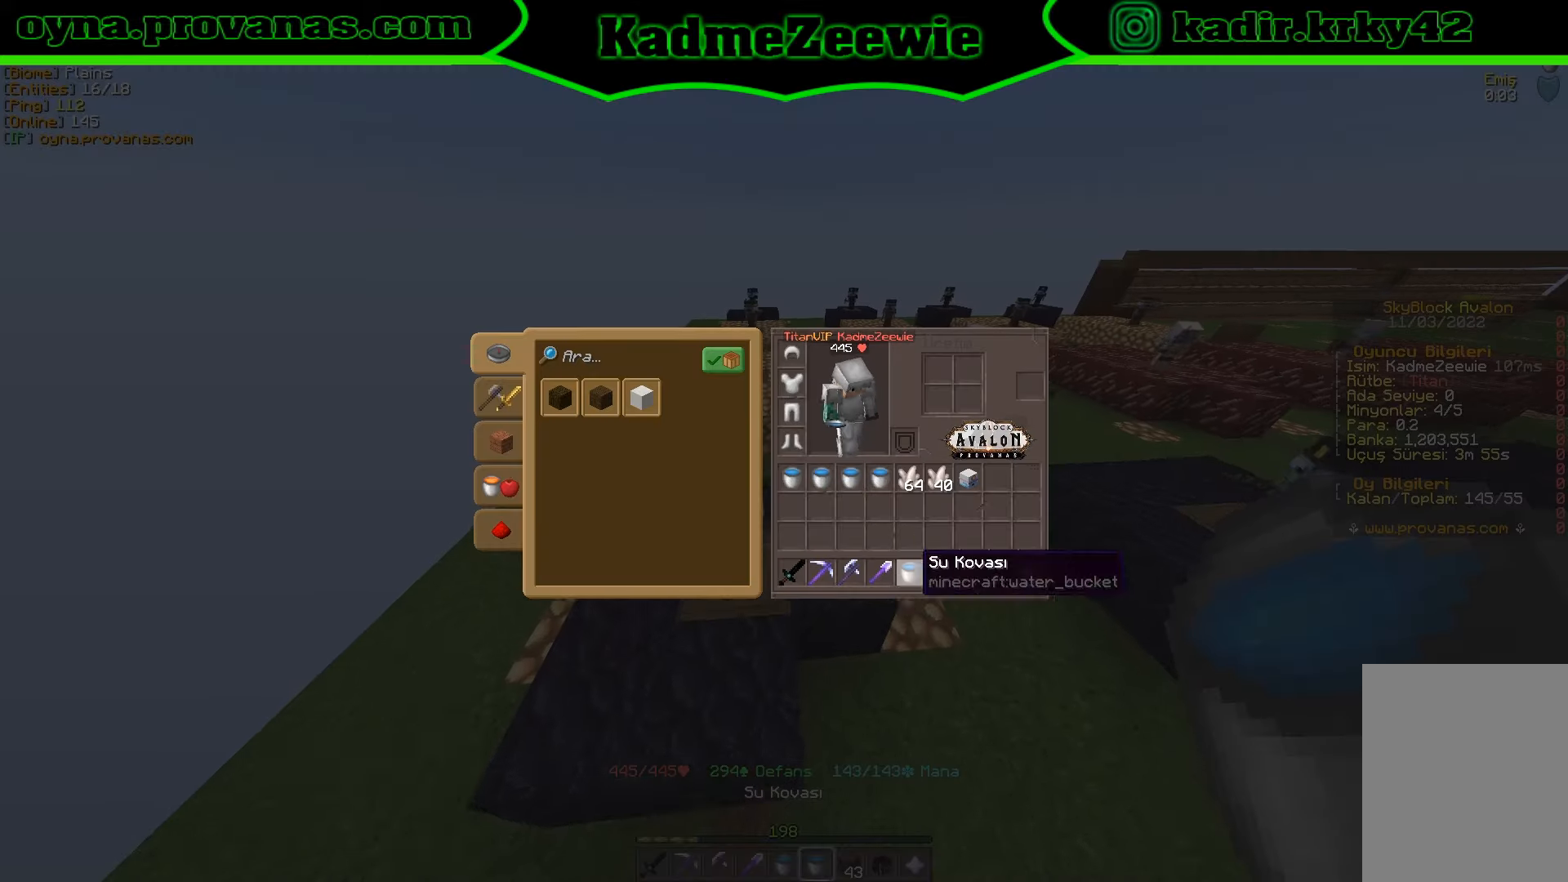
Gameplay with keyboard and mouse; each line is a JSON object with the keys and mouse buttons held at the frame after it. "events" lists presses ("down") and releases ("up") of "a", "d", "s", "w", "mouse_left" and "mouse_right" between this image and that frame as [ms after this image, input, new state], when the widget could be followed in between. "mouse_left", "mouse_right" = the "left", "right" buttons of the "mouse" list. No other keys are recorded. Fast repeated clicks can show as one long hold. Mouse movement is not recorded.
{"keys": [], "mouse": [], "events": [[333, "mouse_left", "down"], [433, "mouse_left", "up"]]}
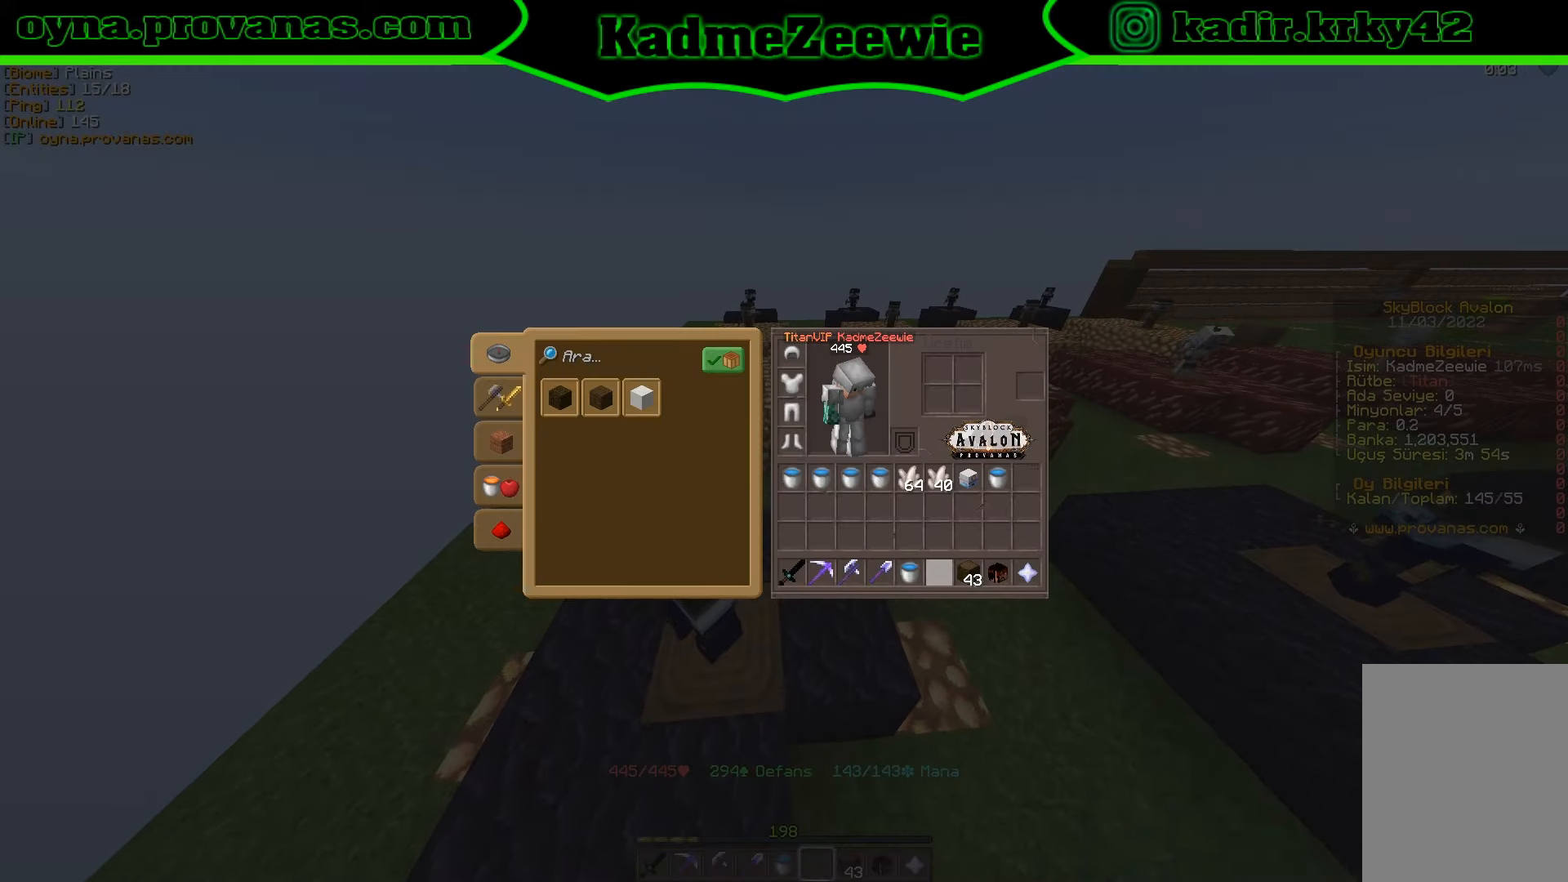
{"keys": [], "mouse": [], "events": []}
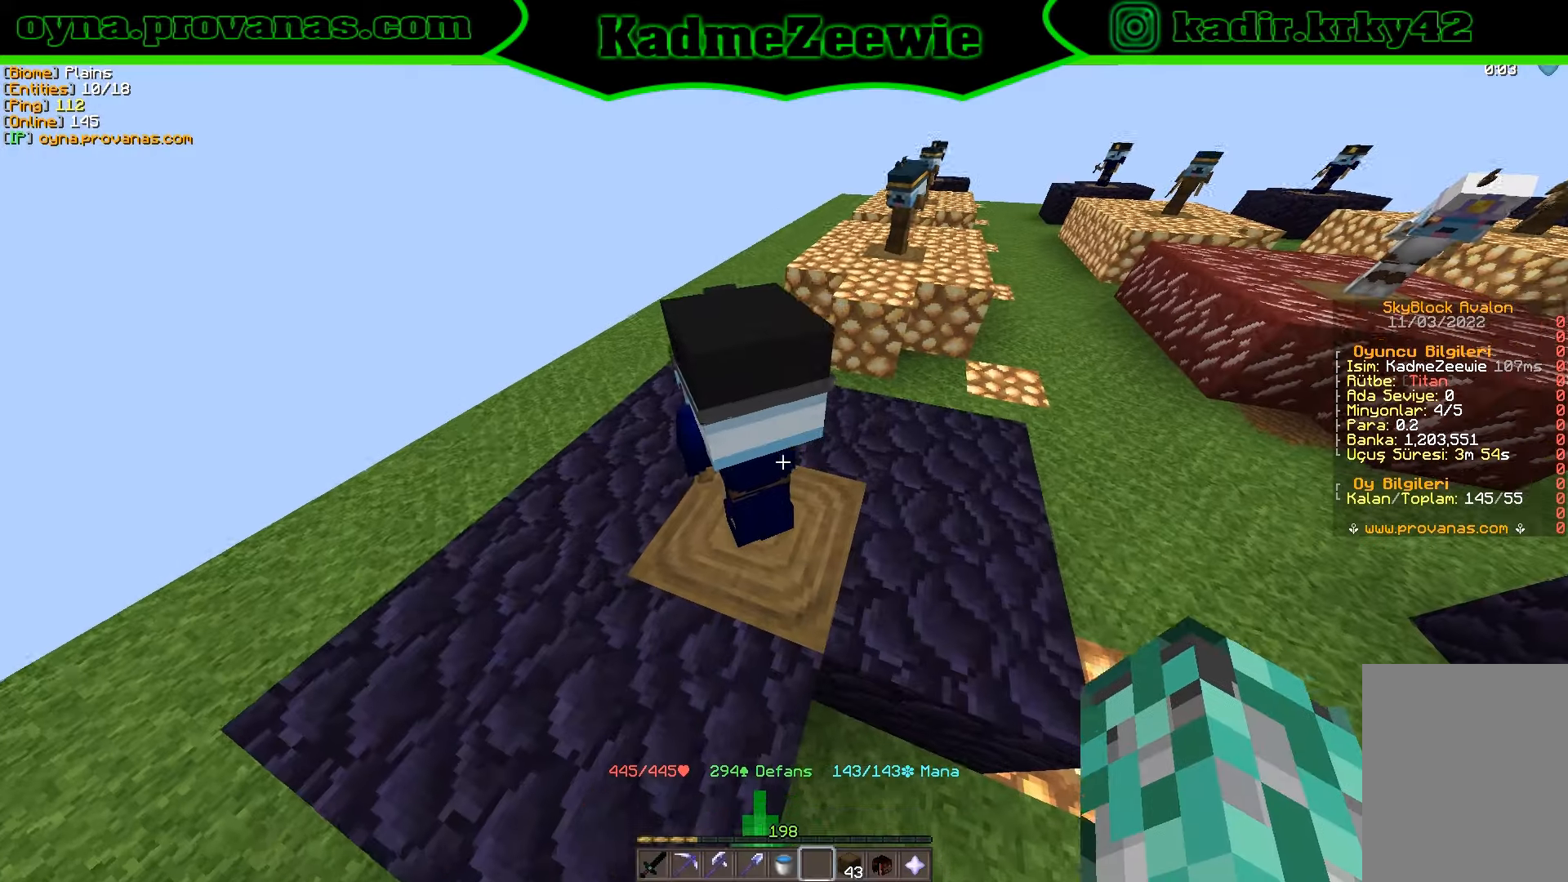
{"keys": [], "mouse": [], "events": [[83, "mouse_right", "down"], [200, "mouse_right", "up"]]}
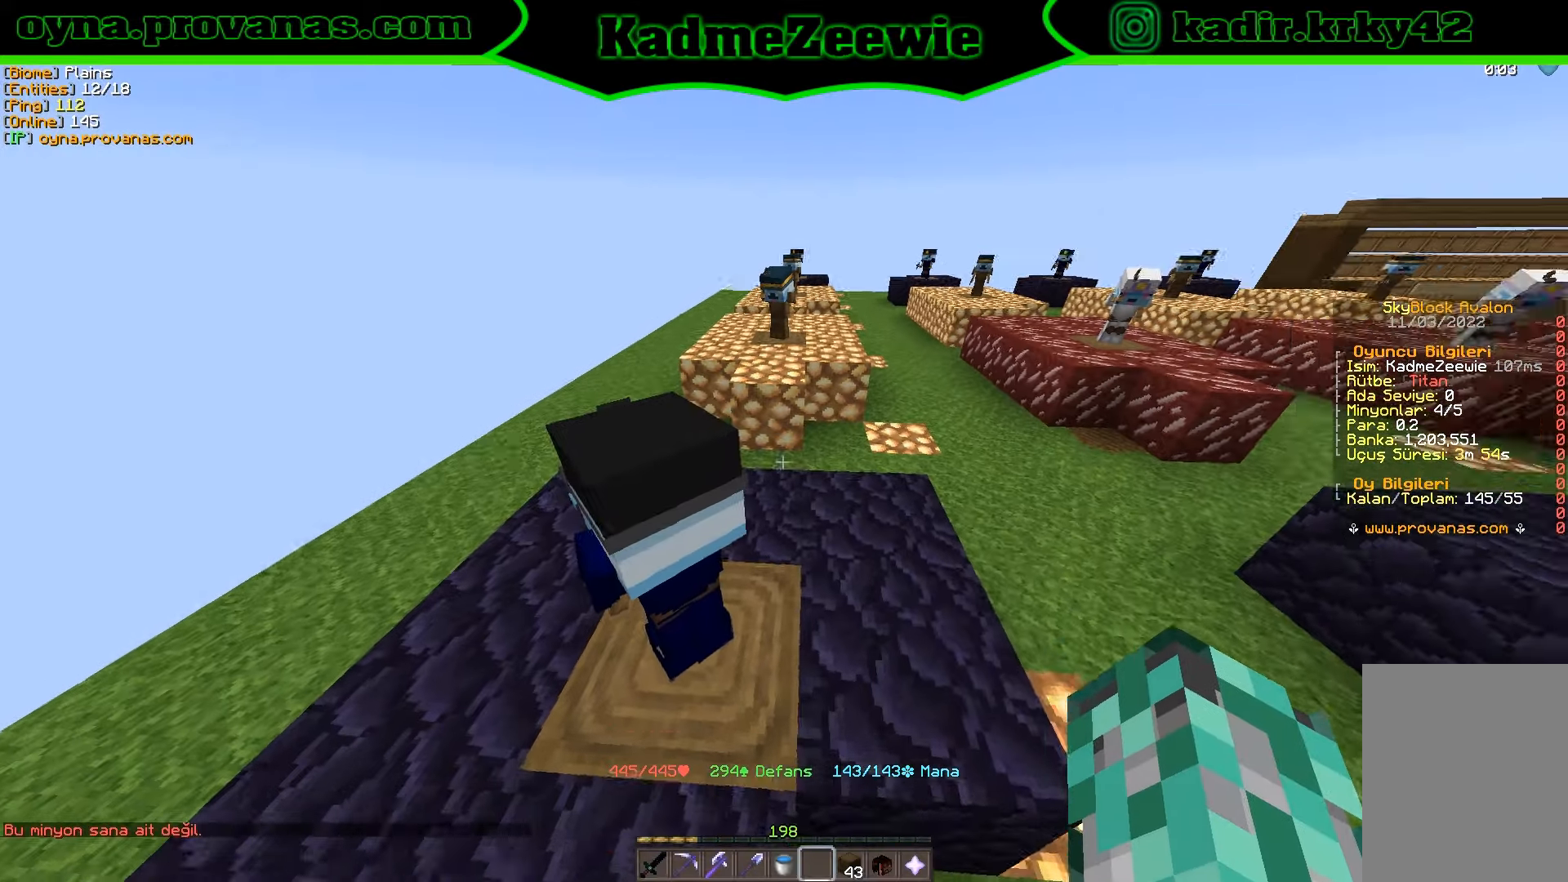
{"keys": ["w"], "mouse": [], "events": [[33, "w", "down"]]}
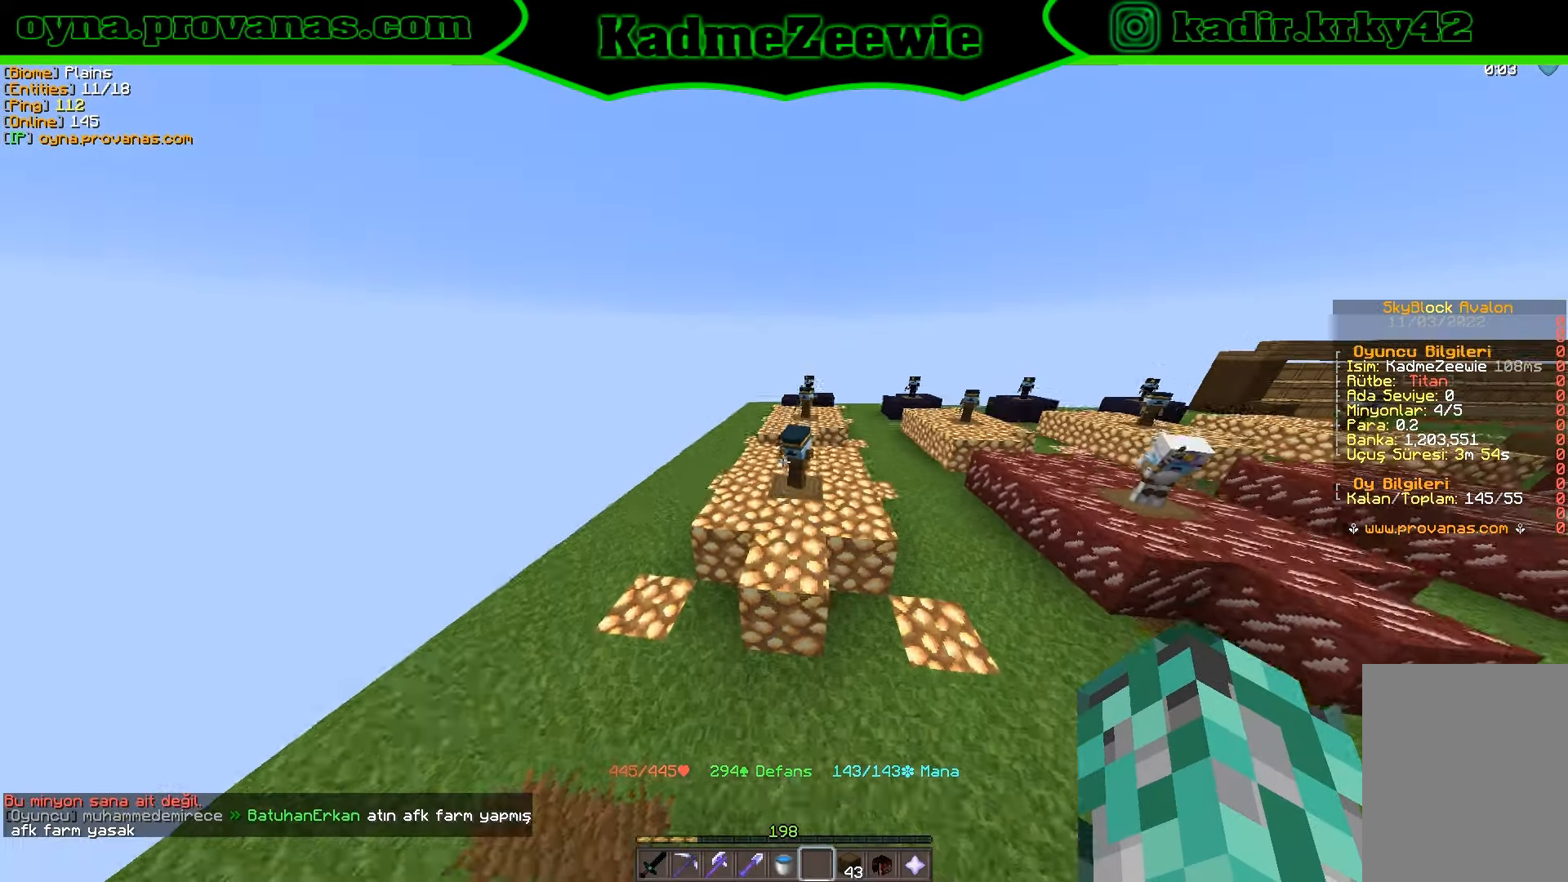
{"keys": [], "mouse": [], "events": [[166, "w", "up"]]}
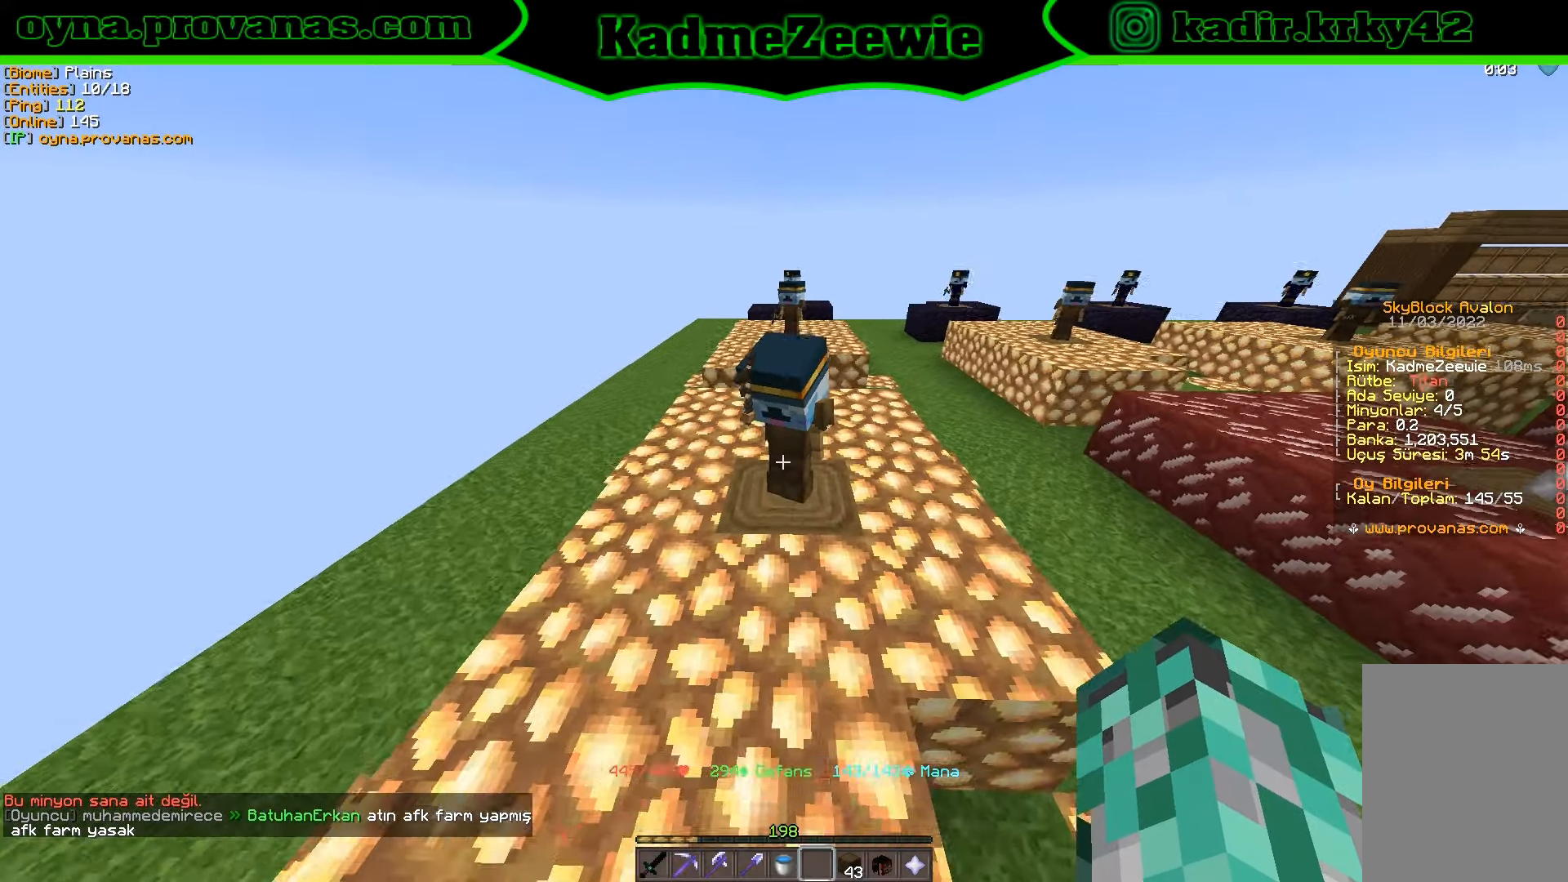
{"keys": [], "mouse": [], "events": [[100, "mouse_right", "down"], [216, "mouse_right", "up"]]}
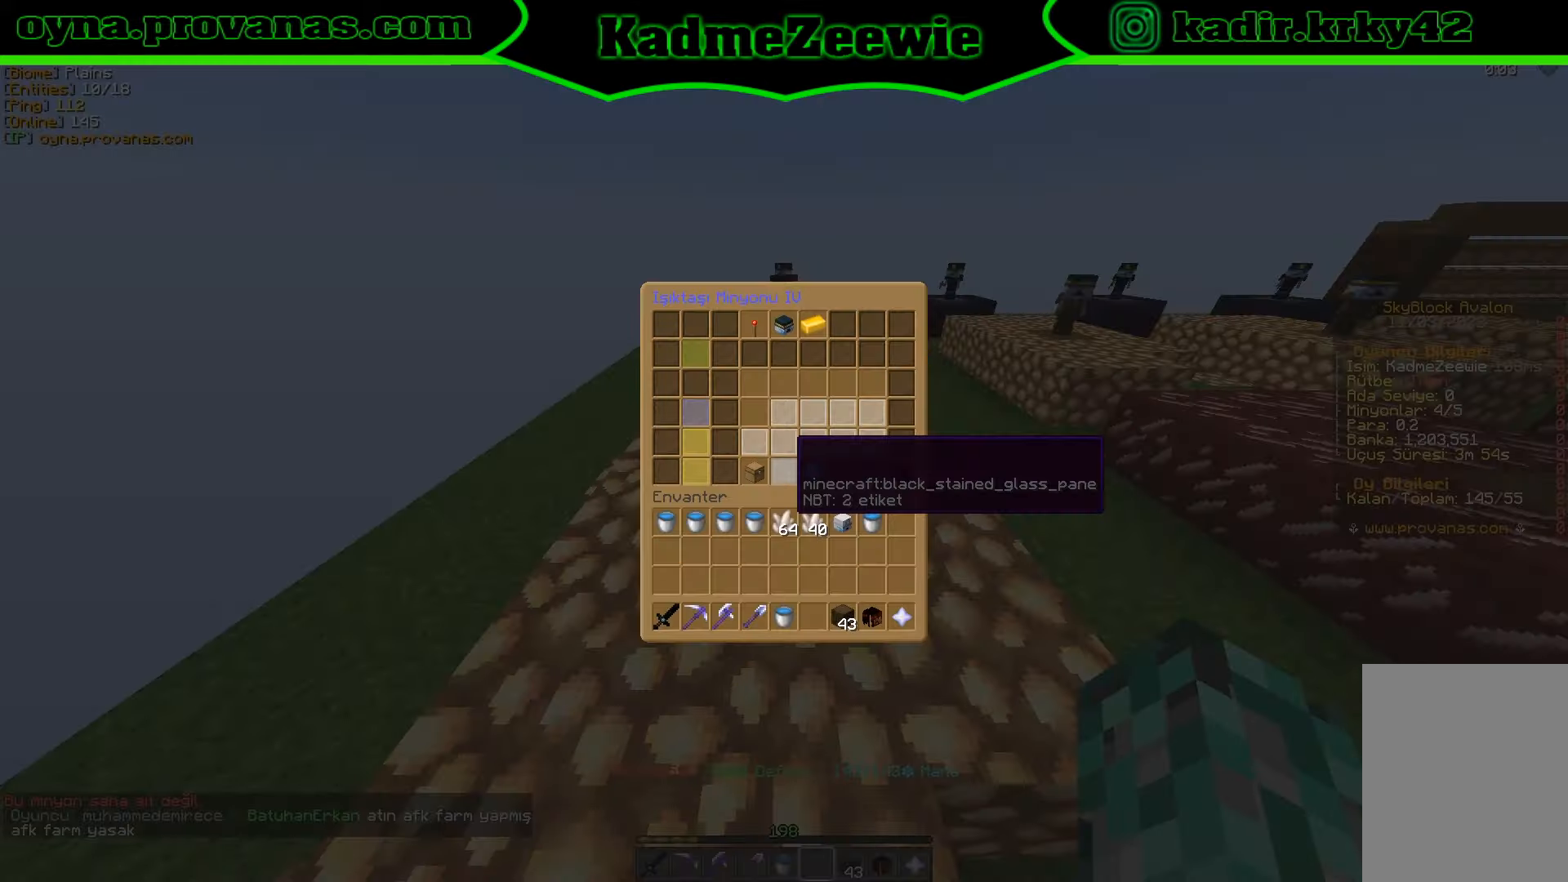
{"keys": [], "mouse": [], "events": []}
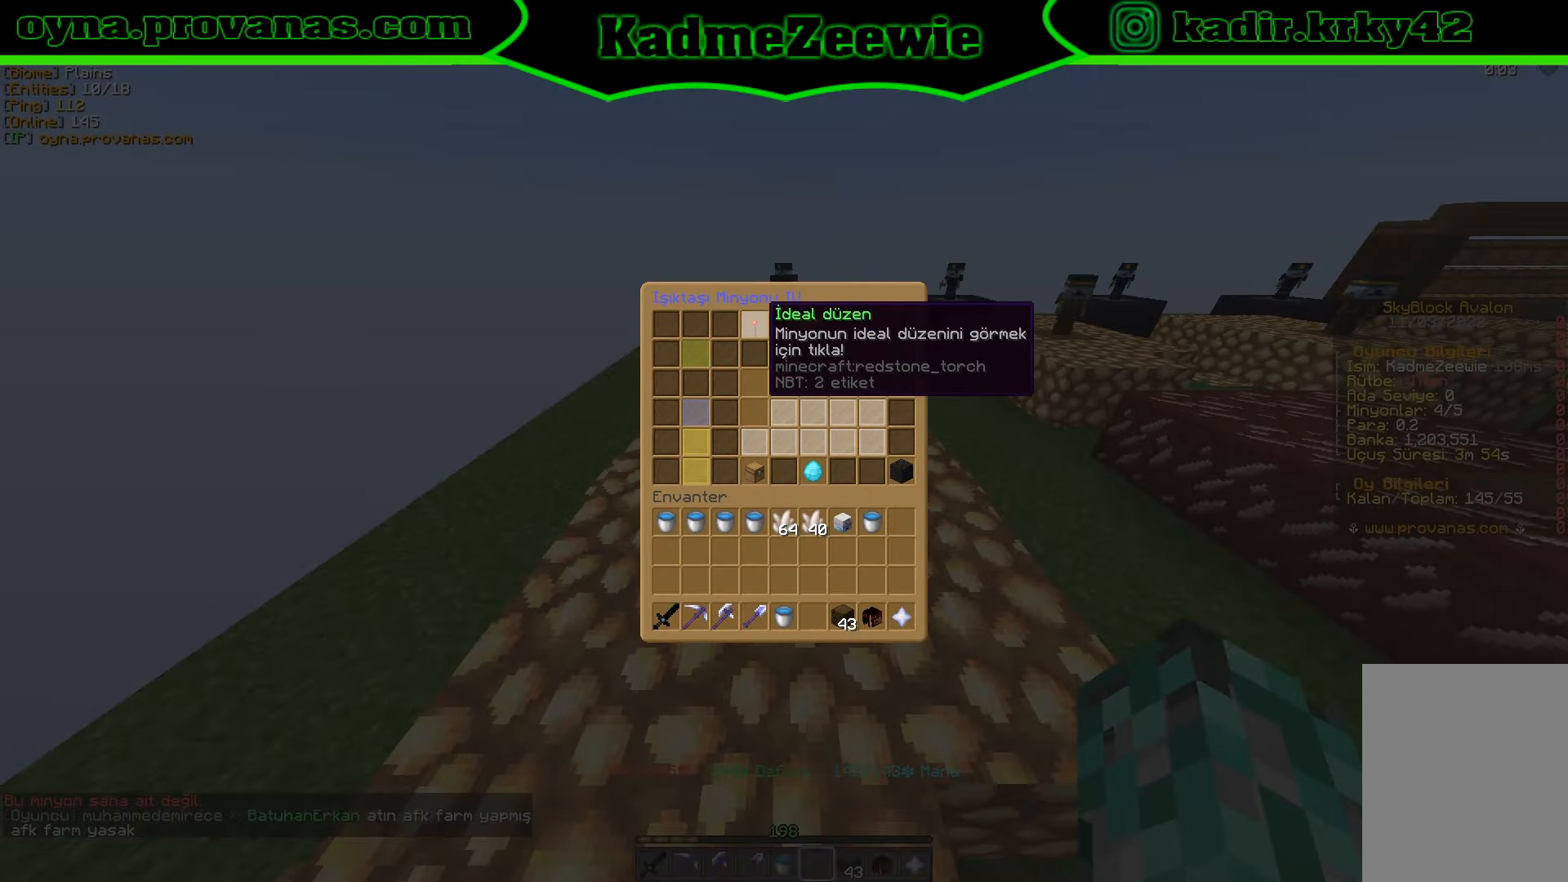
{"keys": [], "mouse": [], "events": [[350, "mouse_left", "down"], [433, "mouse_left", "up"]]}
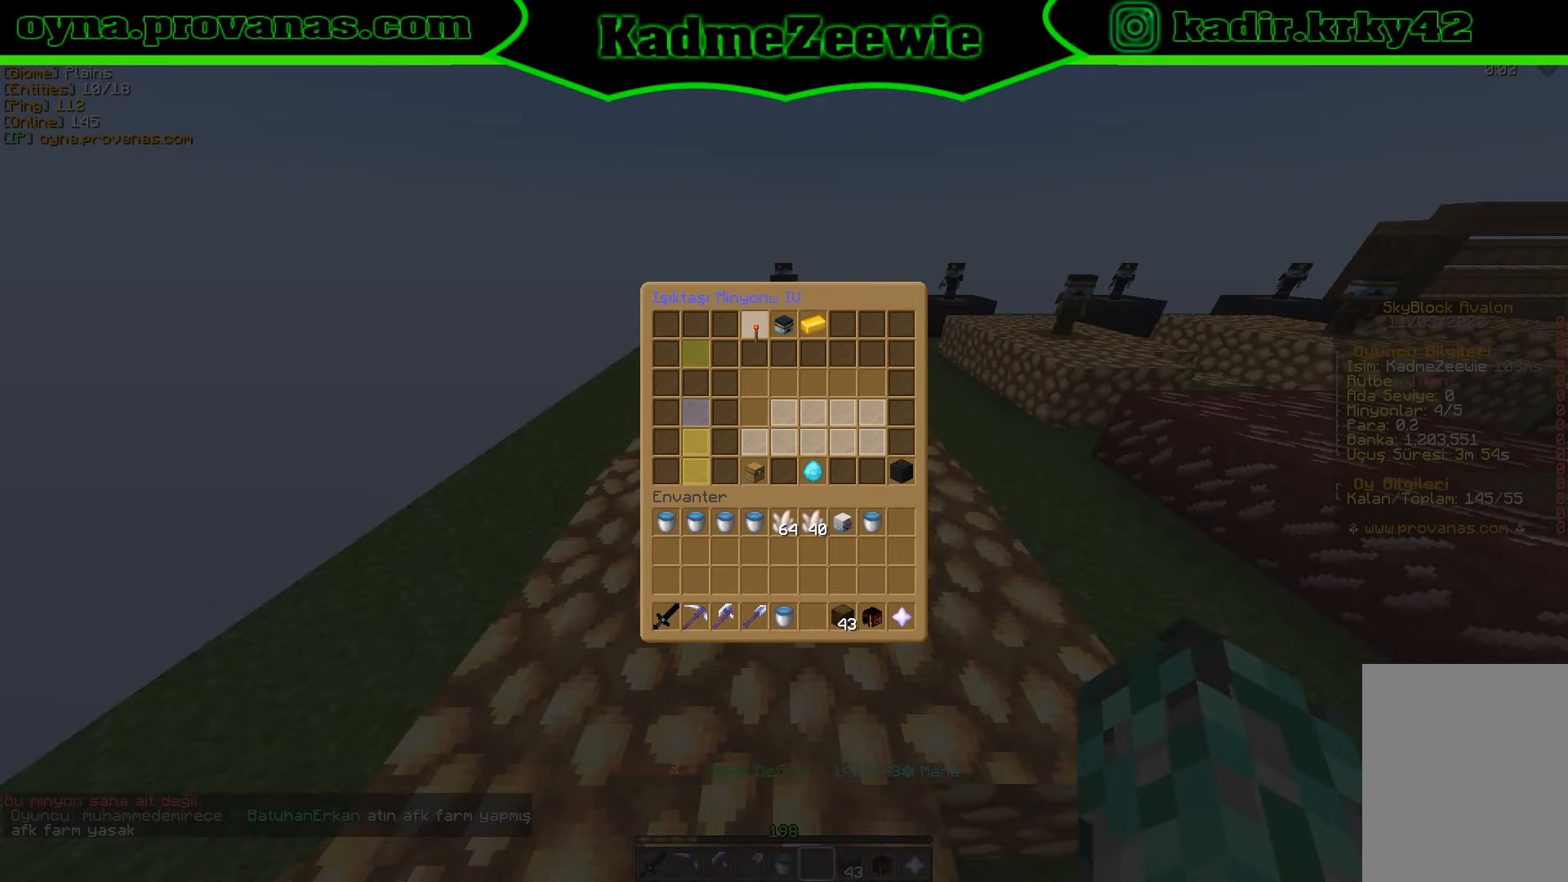
{"keys": [], "mouse": [], "events": []}
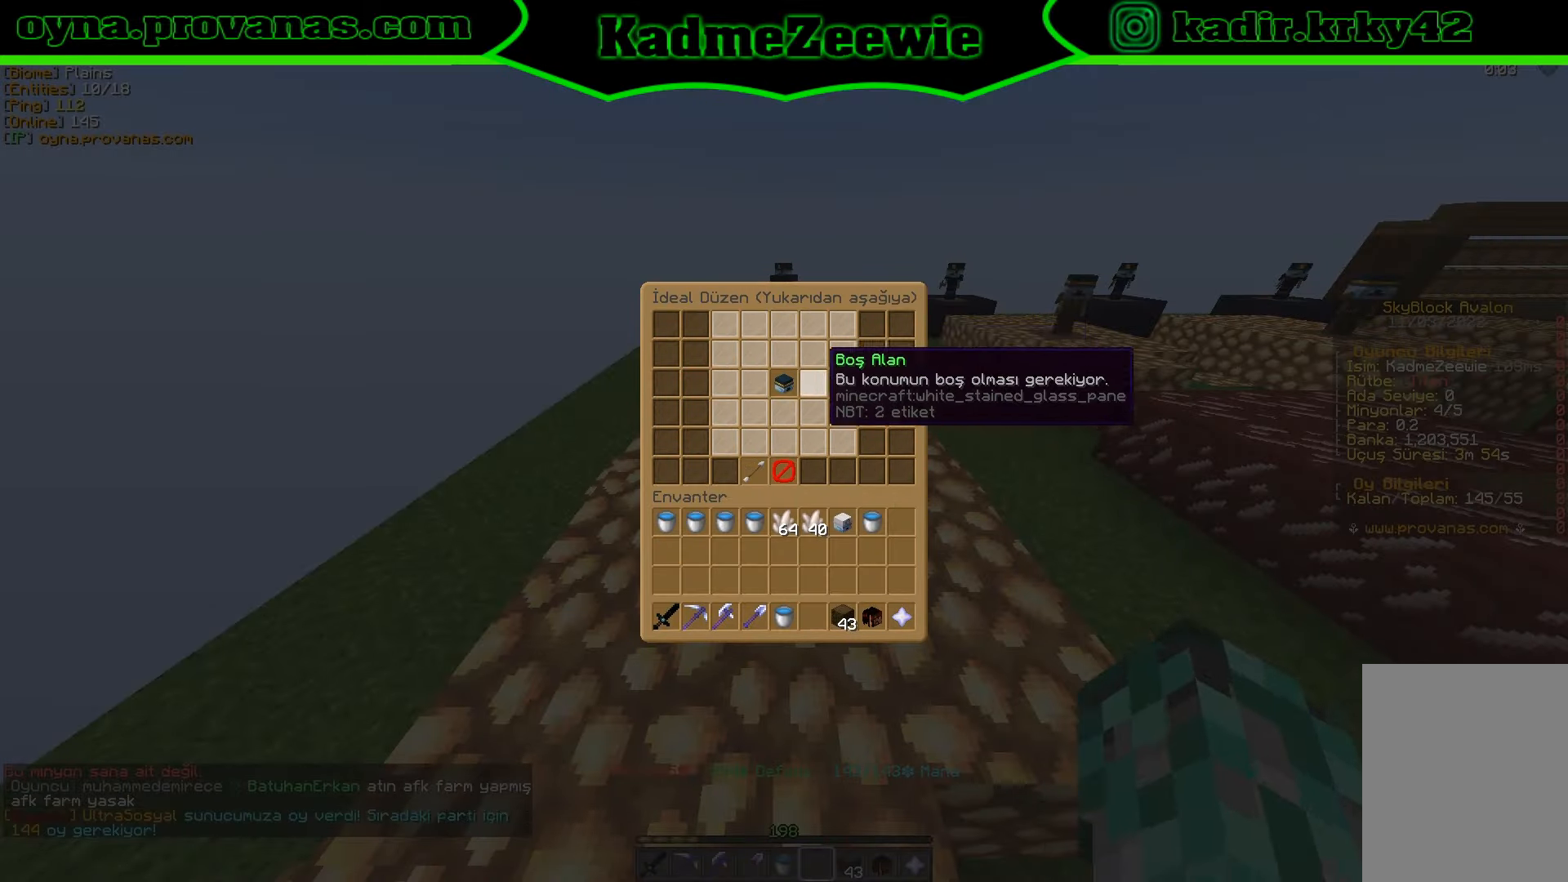
{"keys": [], "mouse": [], "events": []}
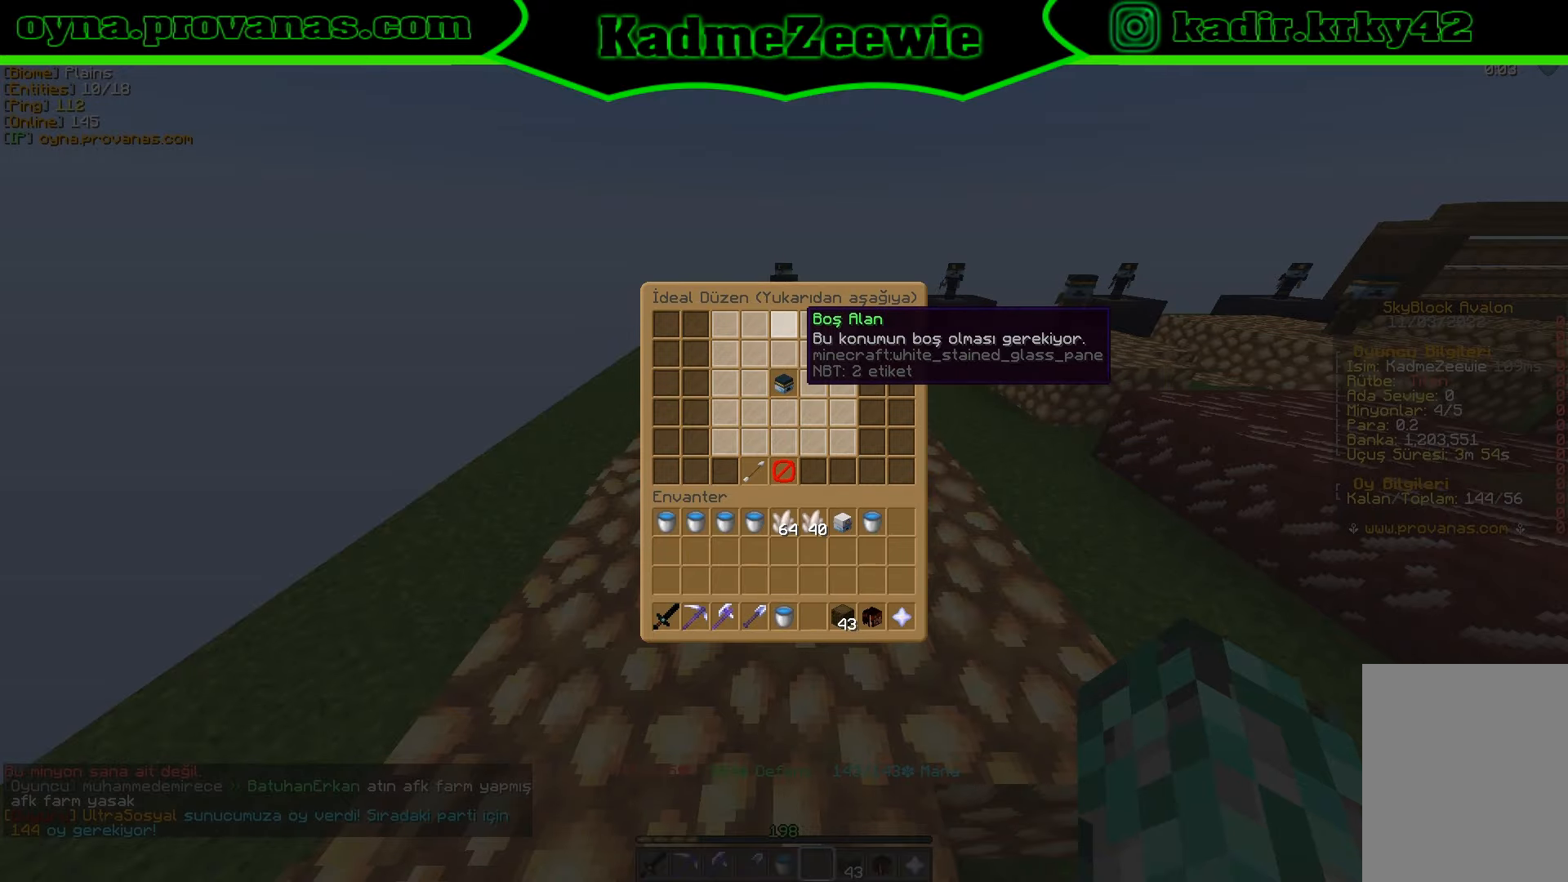
{"keys": [], "mouse": [], "events": []}
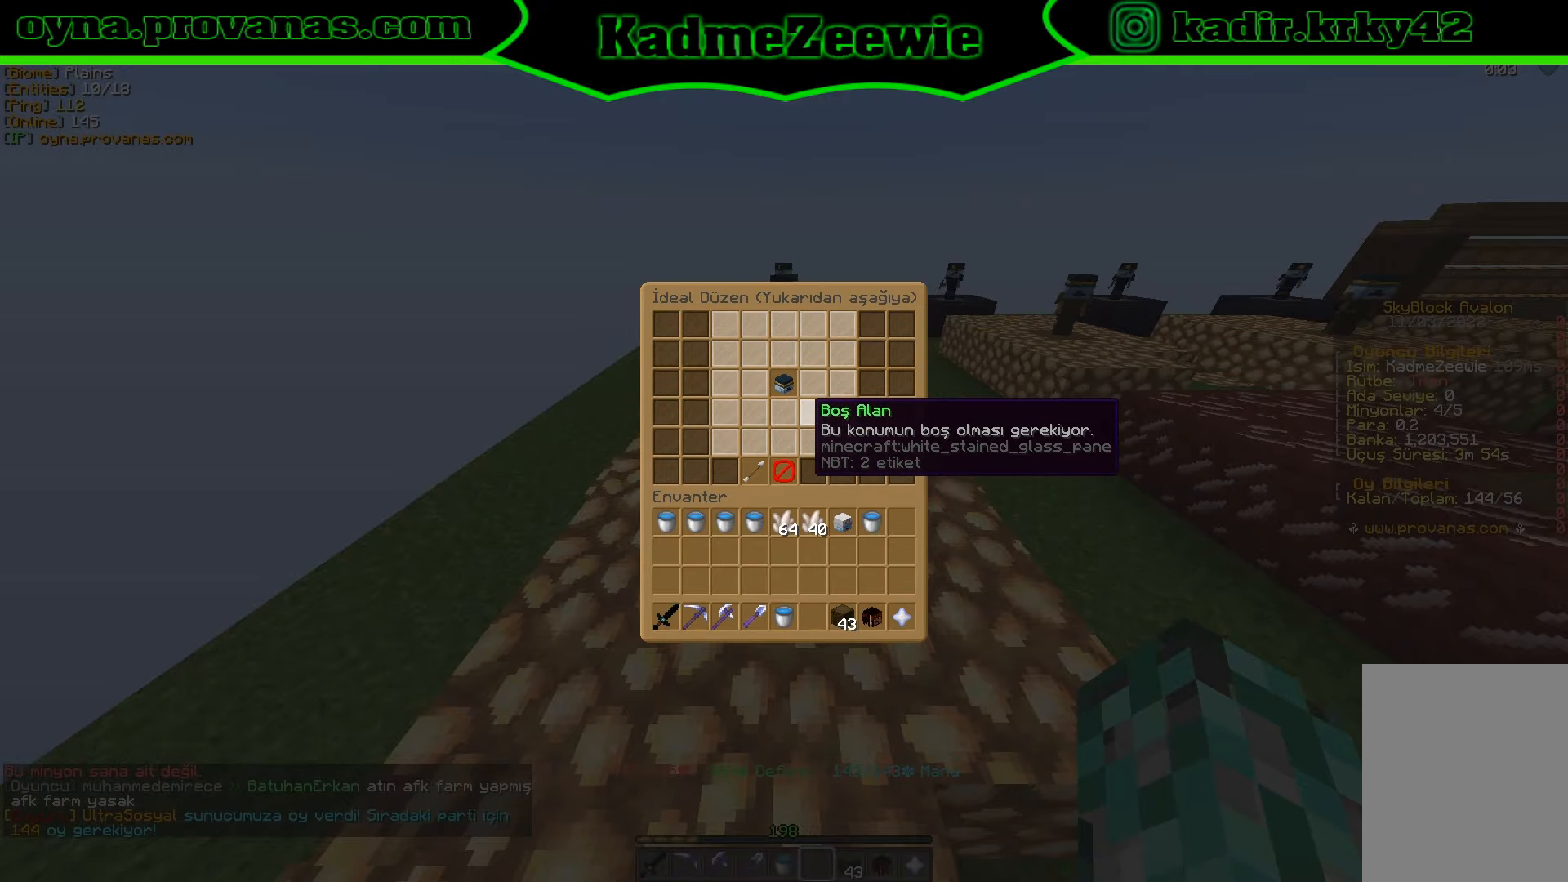
{"keys": ["w"], "mouse": [], "events": [[333, "w", "down"]]}
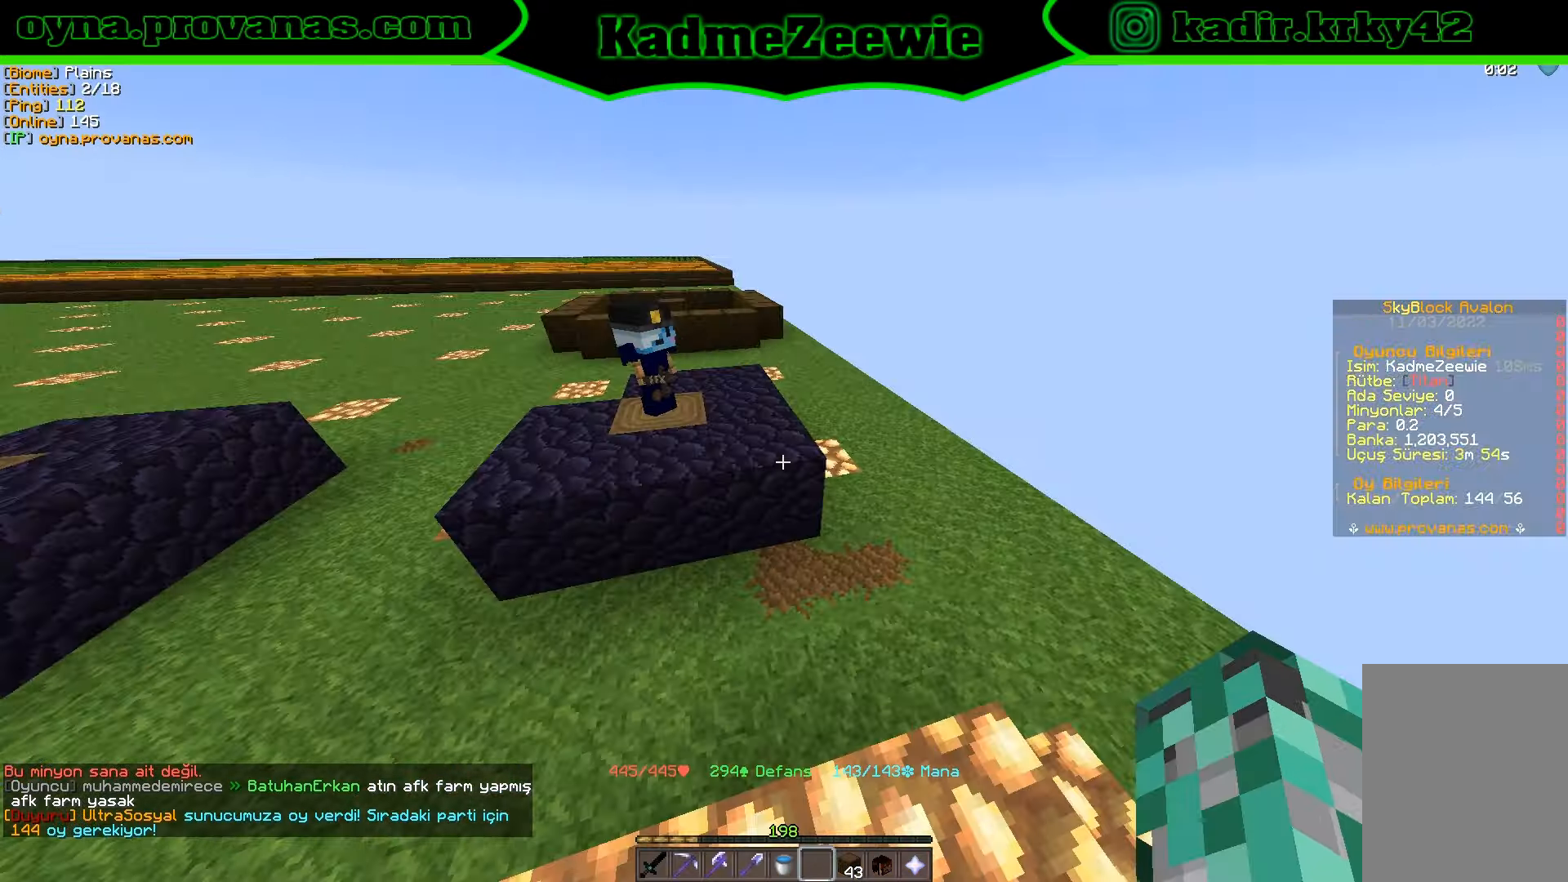
{"keys": ["w"], "mouse": [], "events": []}
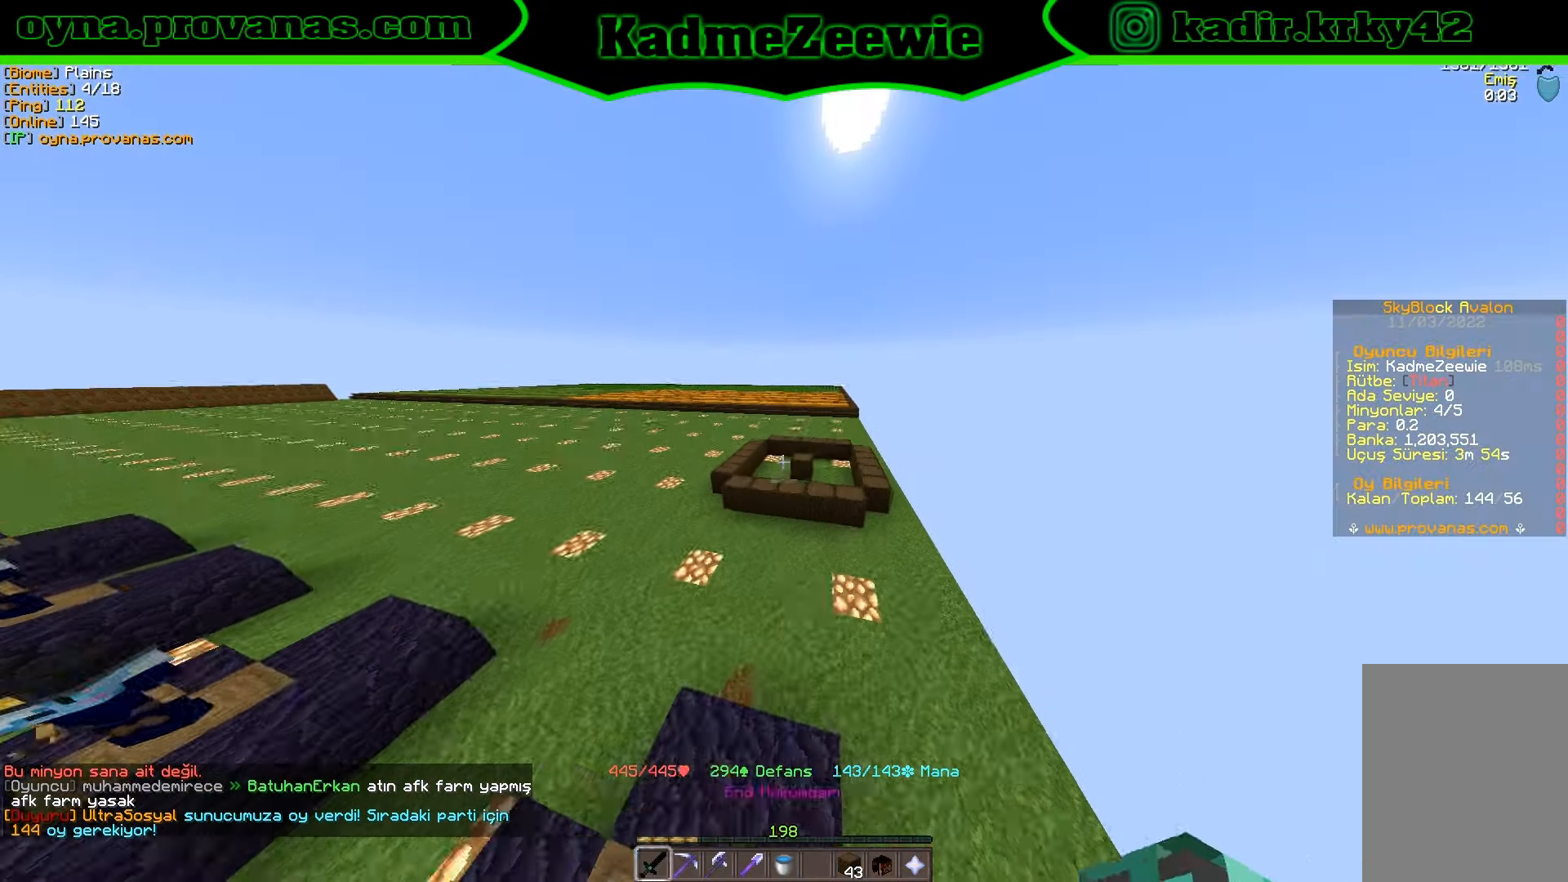
{"keys": [], "mouse": [], "events": [[133, "w", "up"]]}
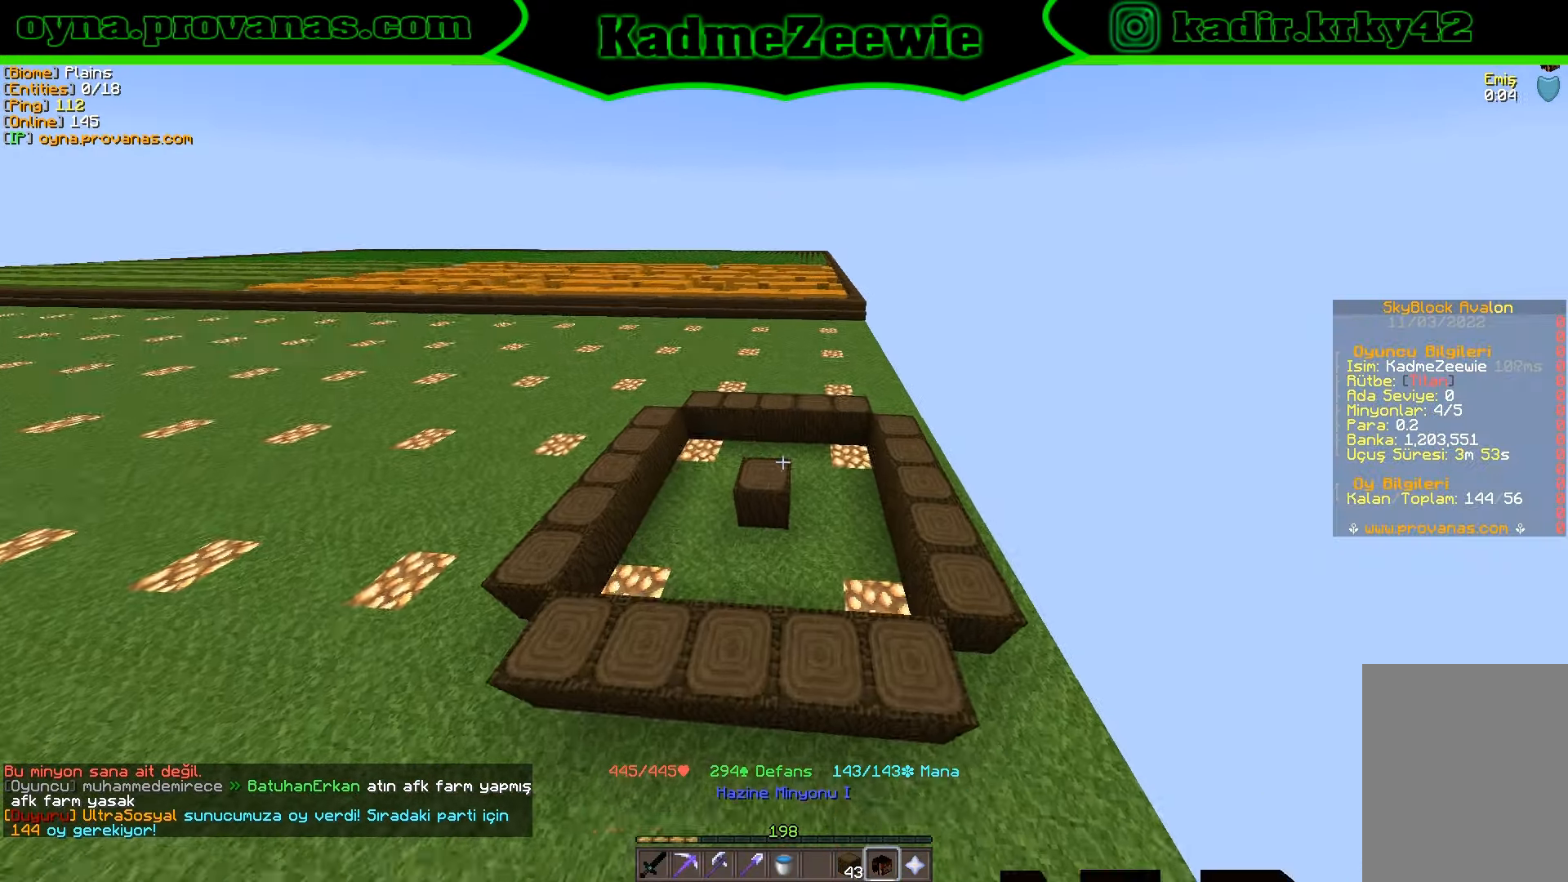
{"keys": [], "mouse": [], "events": []}
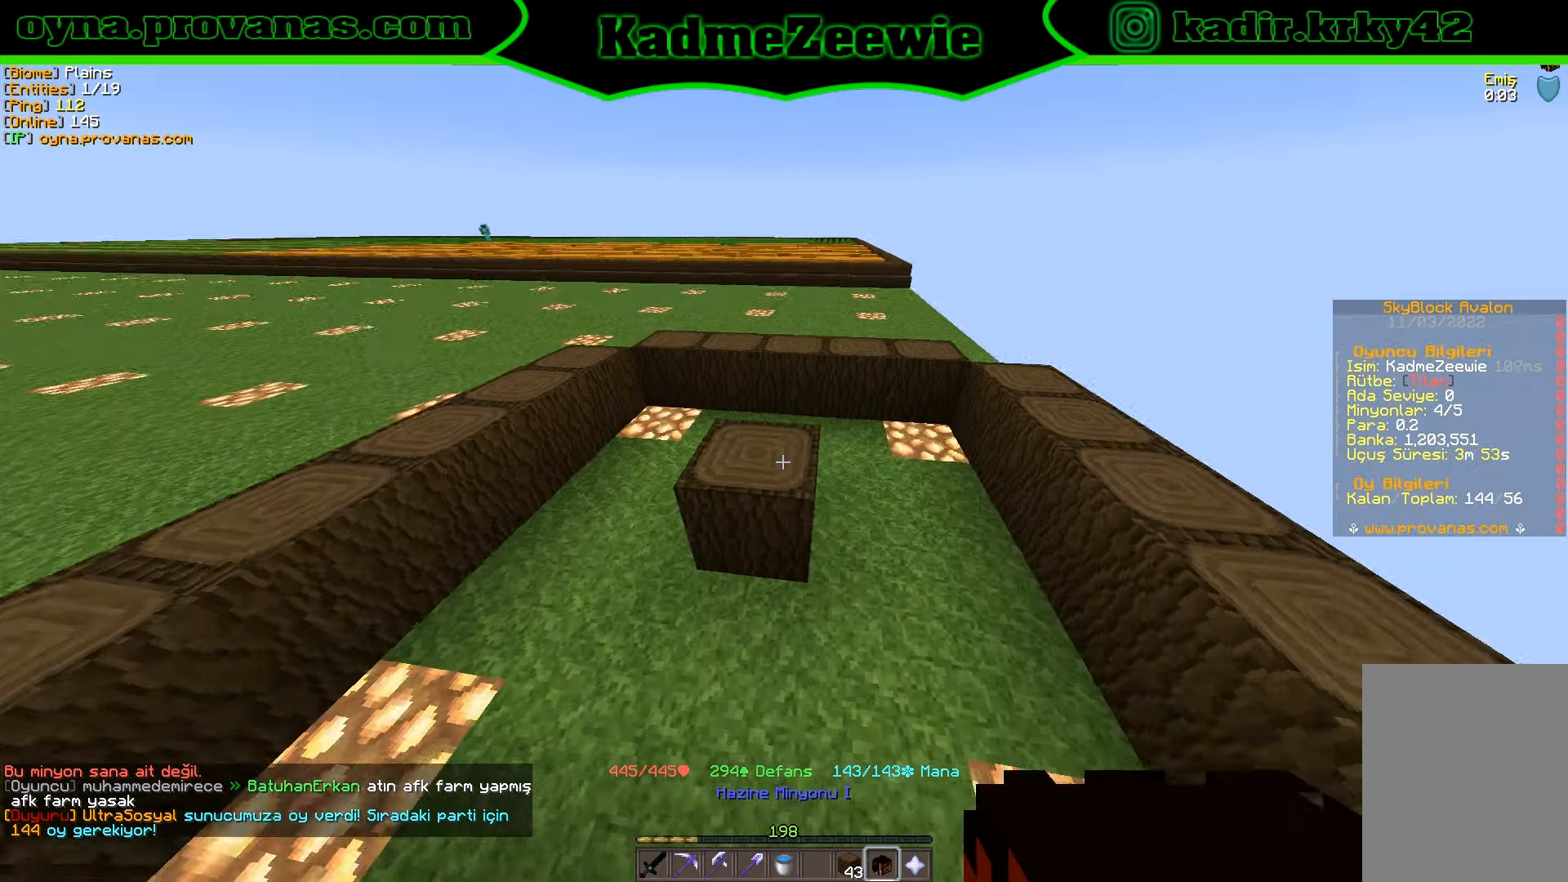
{"keys": [], "mouse": ["right"], "events": [[483, "mouse_right", "down"]]}
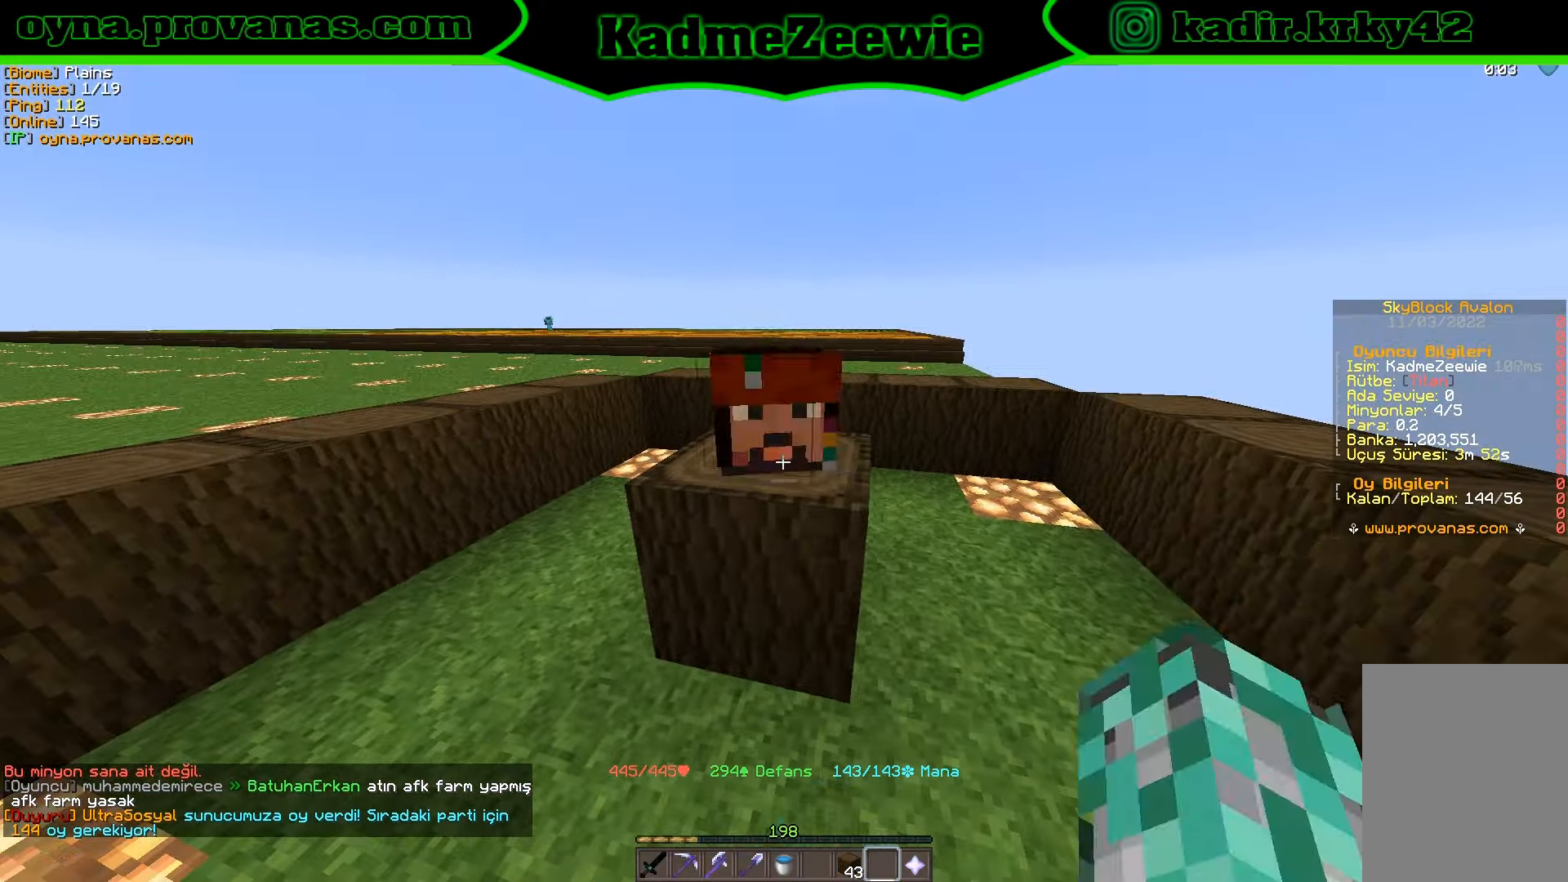
{"keys": ["a", "s"], "mouse": [], "events": [[133, "mouse_right", "up"], [300, "s", "down"], [483, "a", "down"]]}
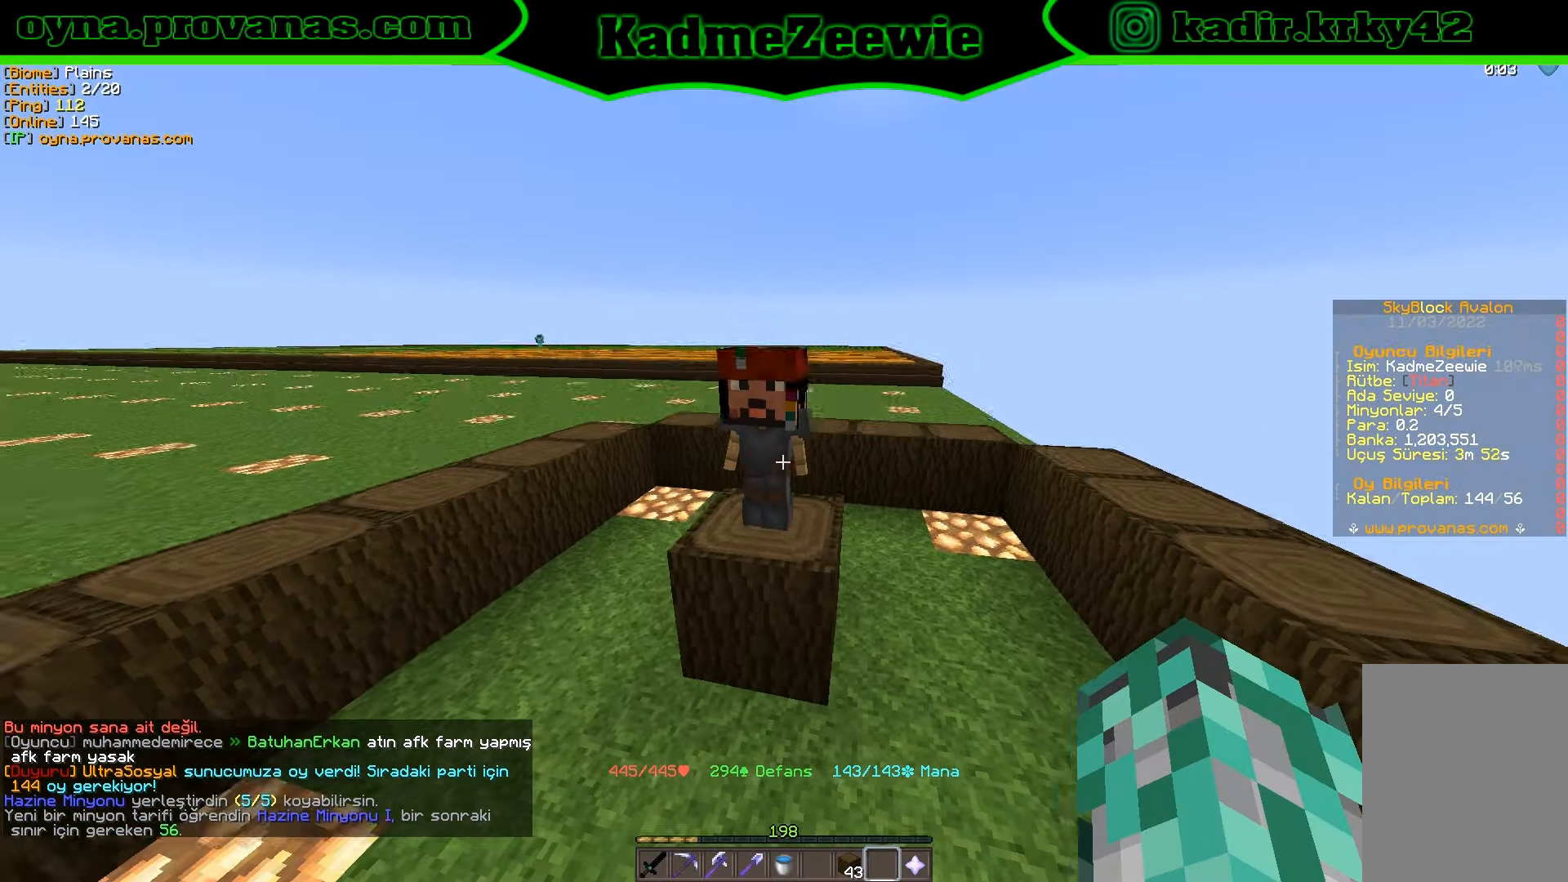
{"keys": [], "mouse": [], "events": [[167, "a", "up"], [183, "s", "up"]]}
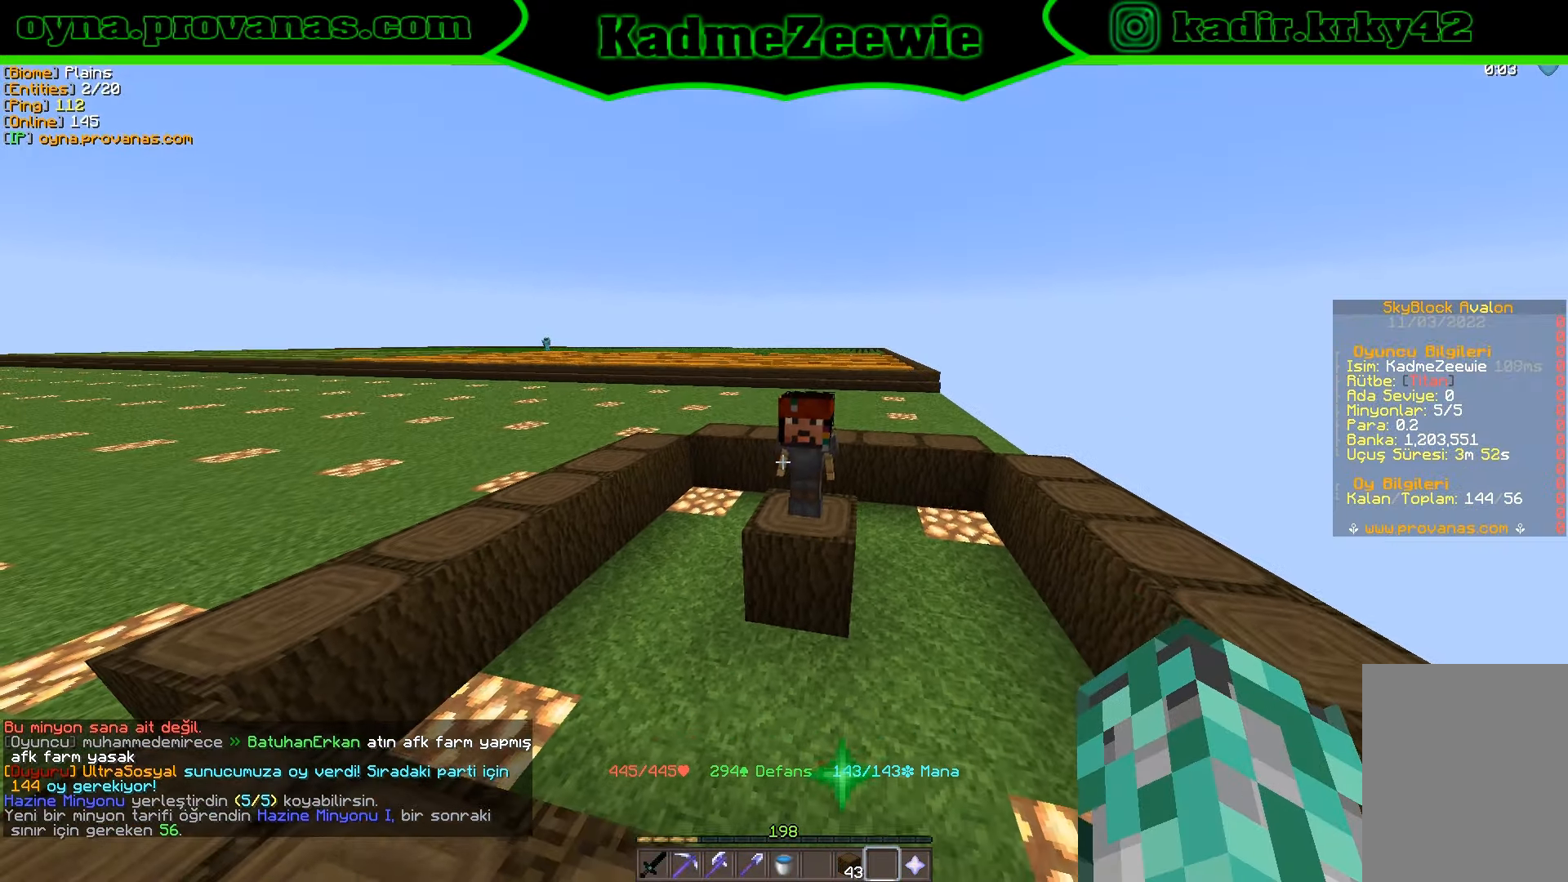
{"keys": [], "mouse": [], "events": []}
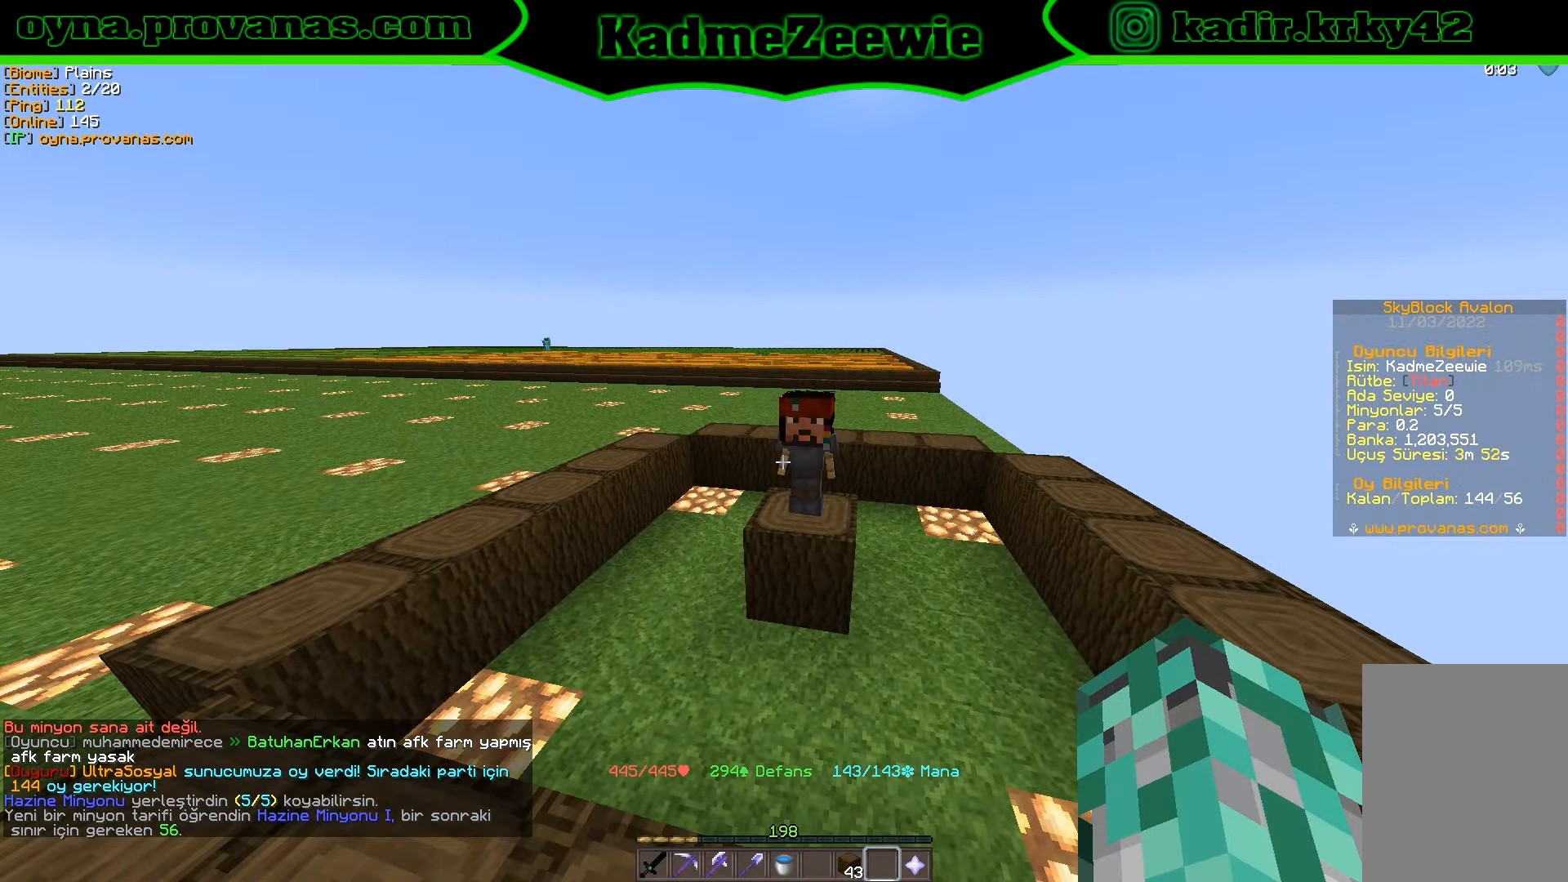
{"keys": [], "mouse": [], "events": []}
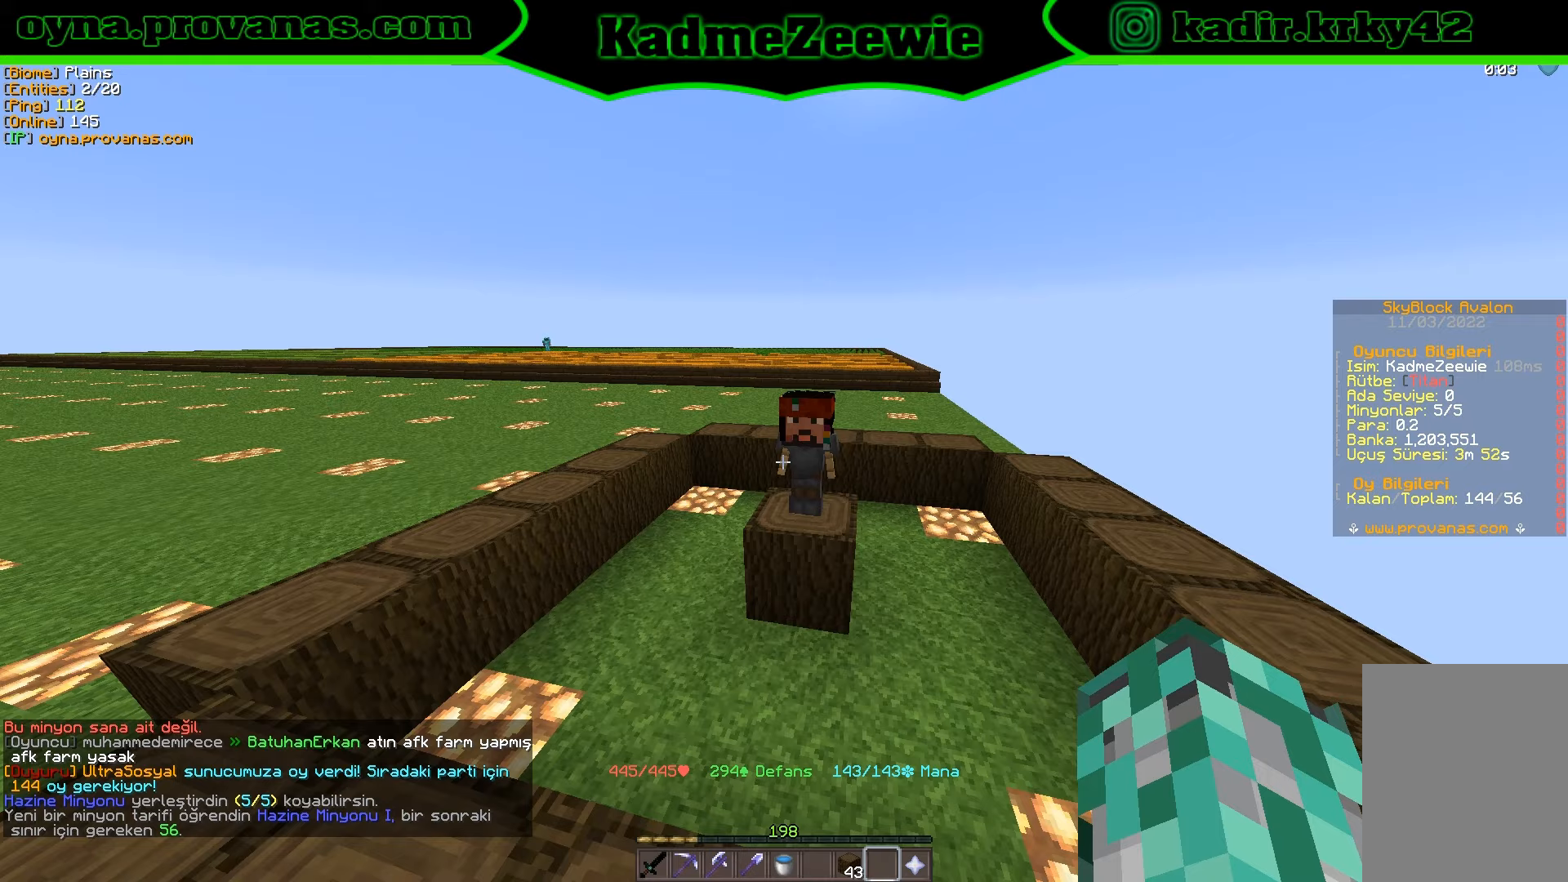
{"keys": [], "mouse": [], "events": []}
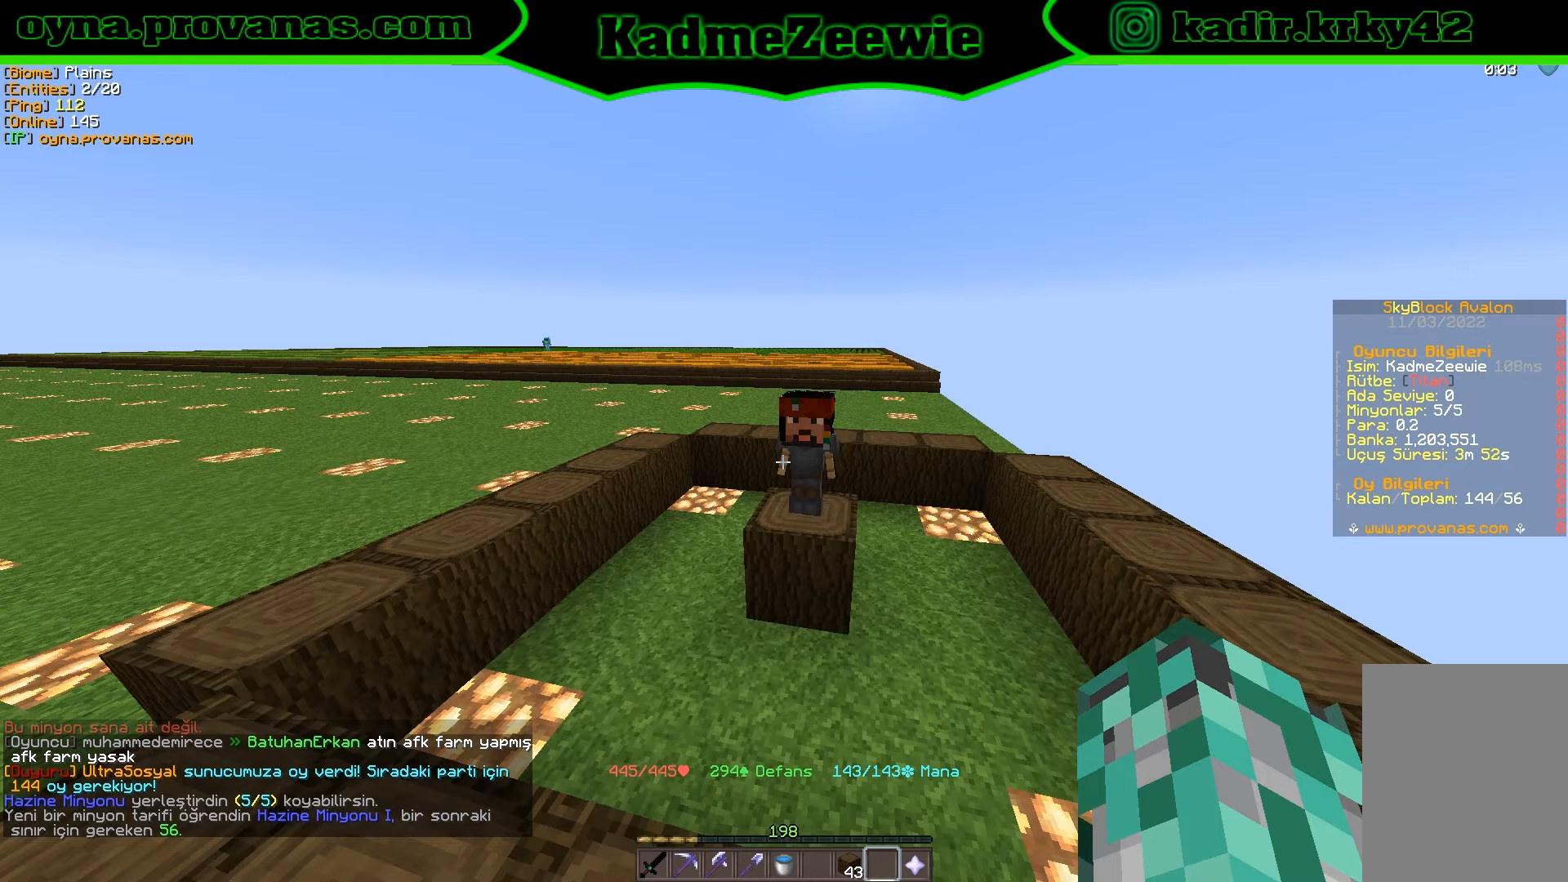
{"keys": [], "mouse": [], "events": []}
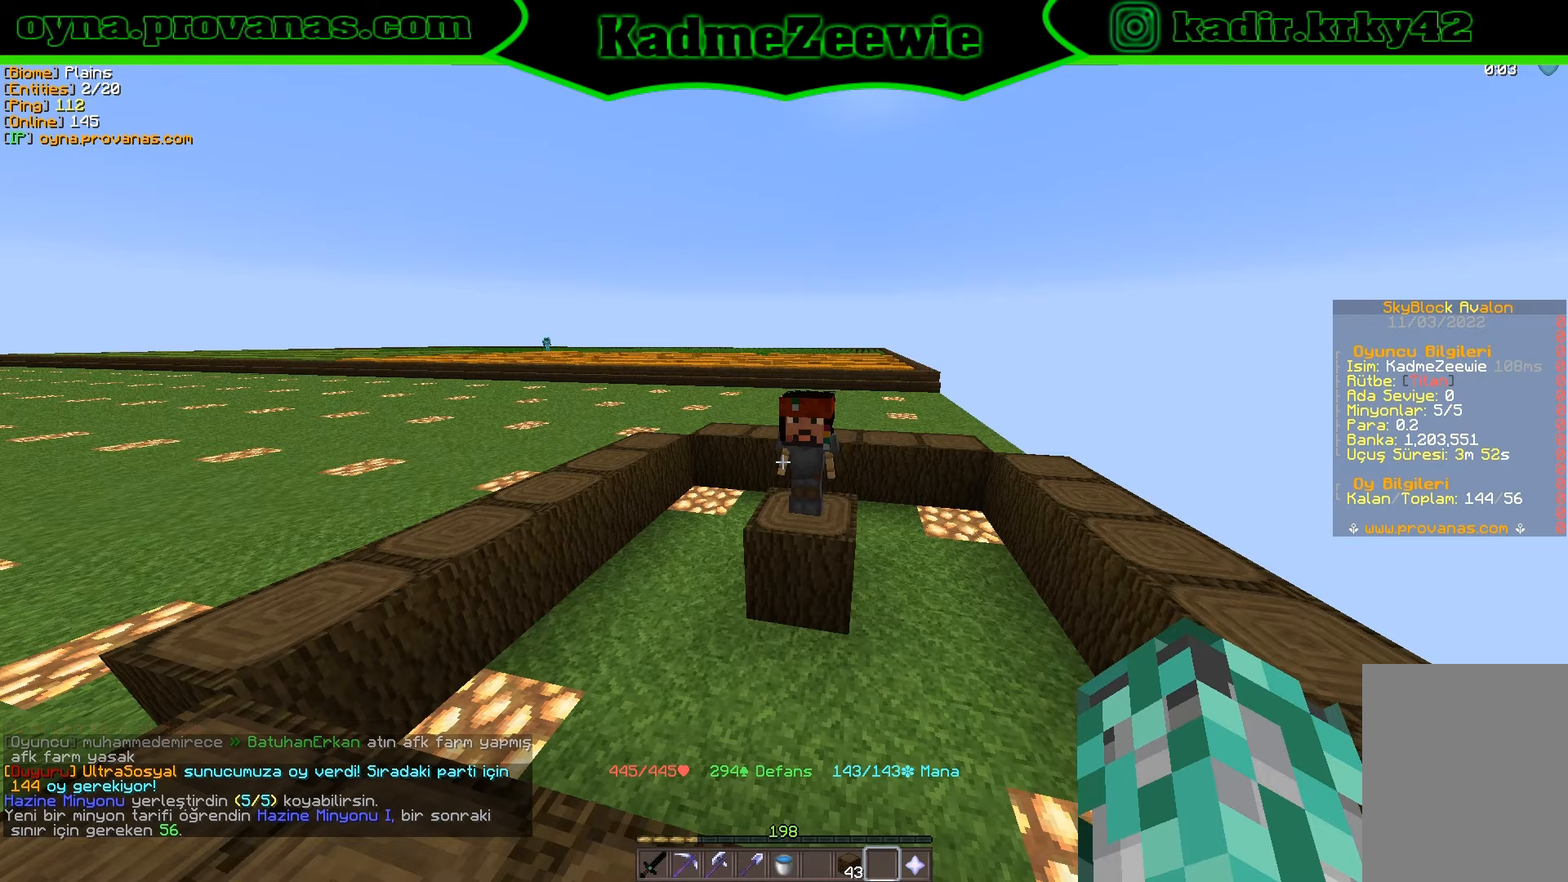
{"keys": [], "mouse": [], "events": []}
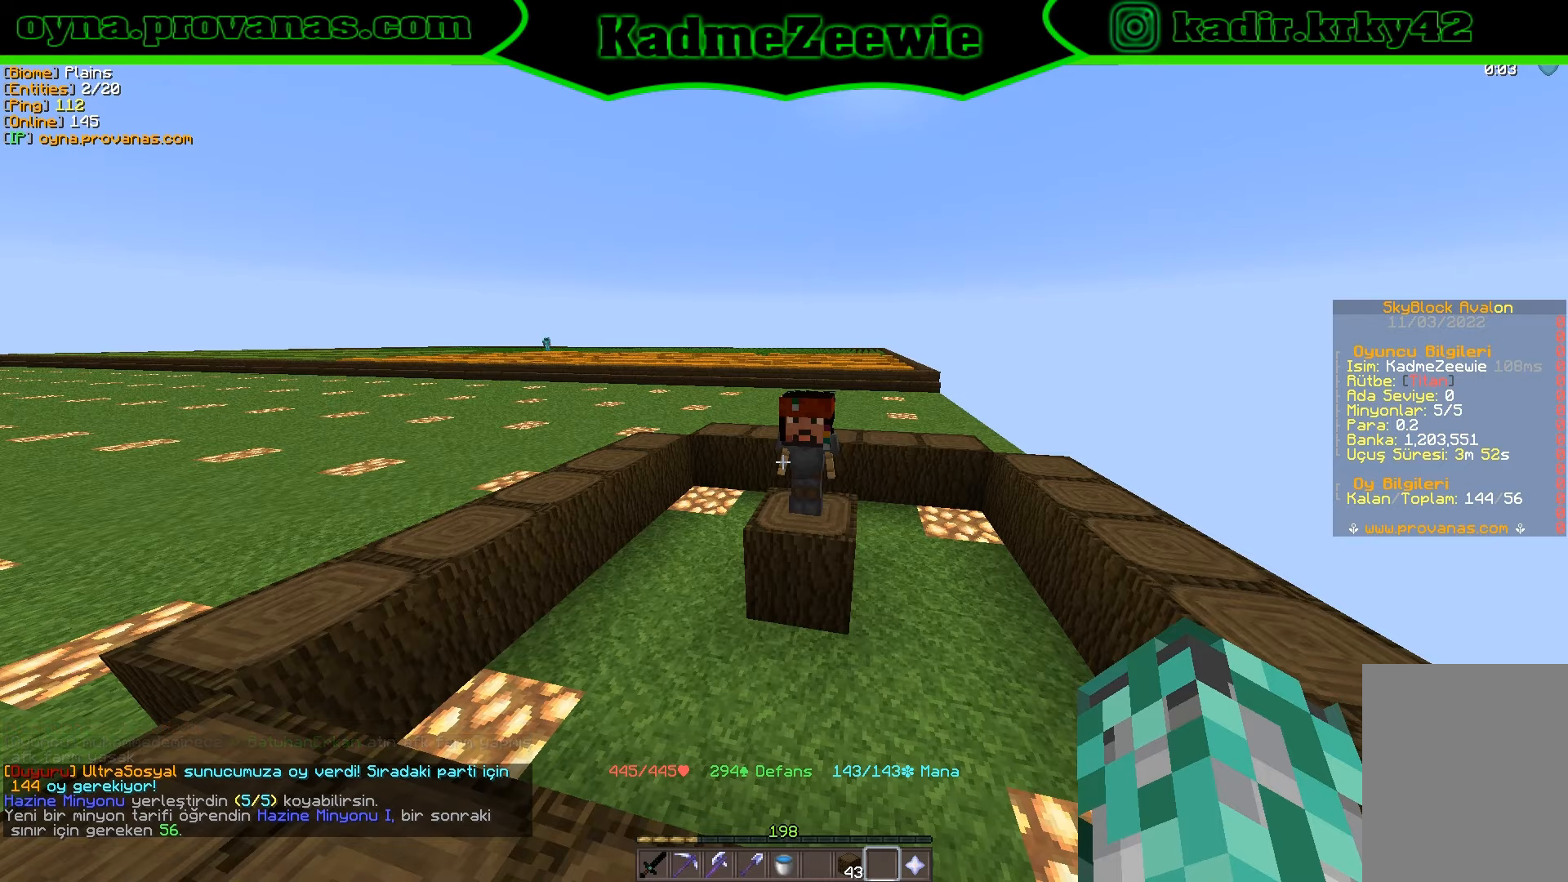
{"keys": [], "mouse": [], "events": []}
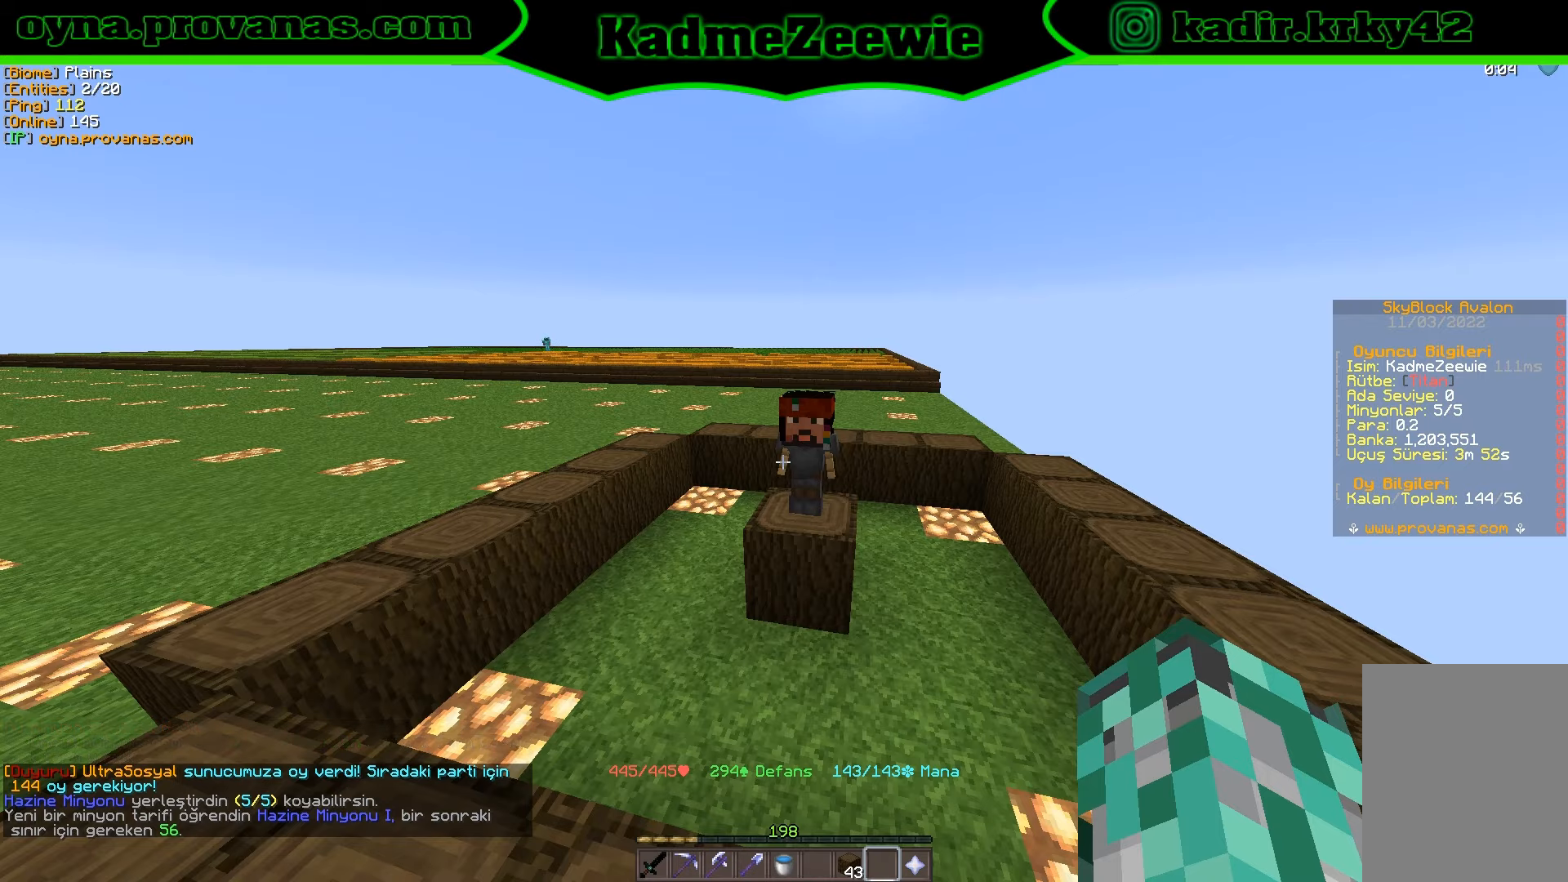
{"keys": [], "mouse": [], "events": [[117, "w", "down"], [184, "w", "up"]]}
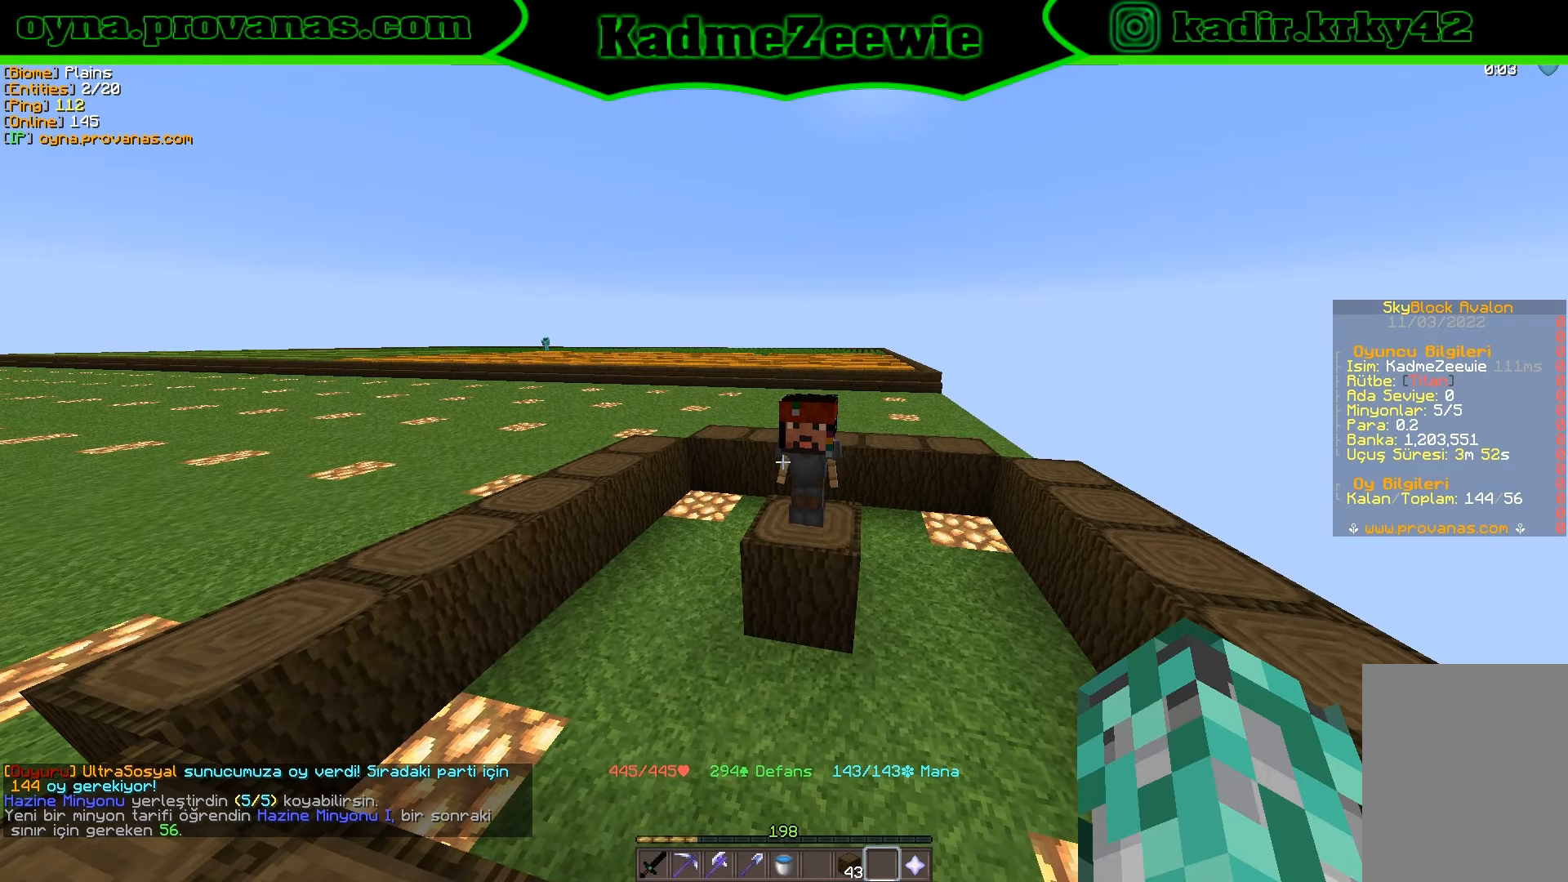
{"keys": [], "mouse": [], "events": []}
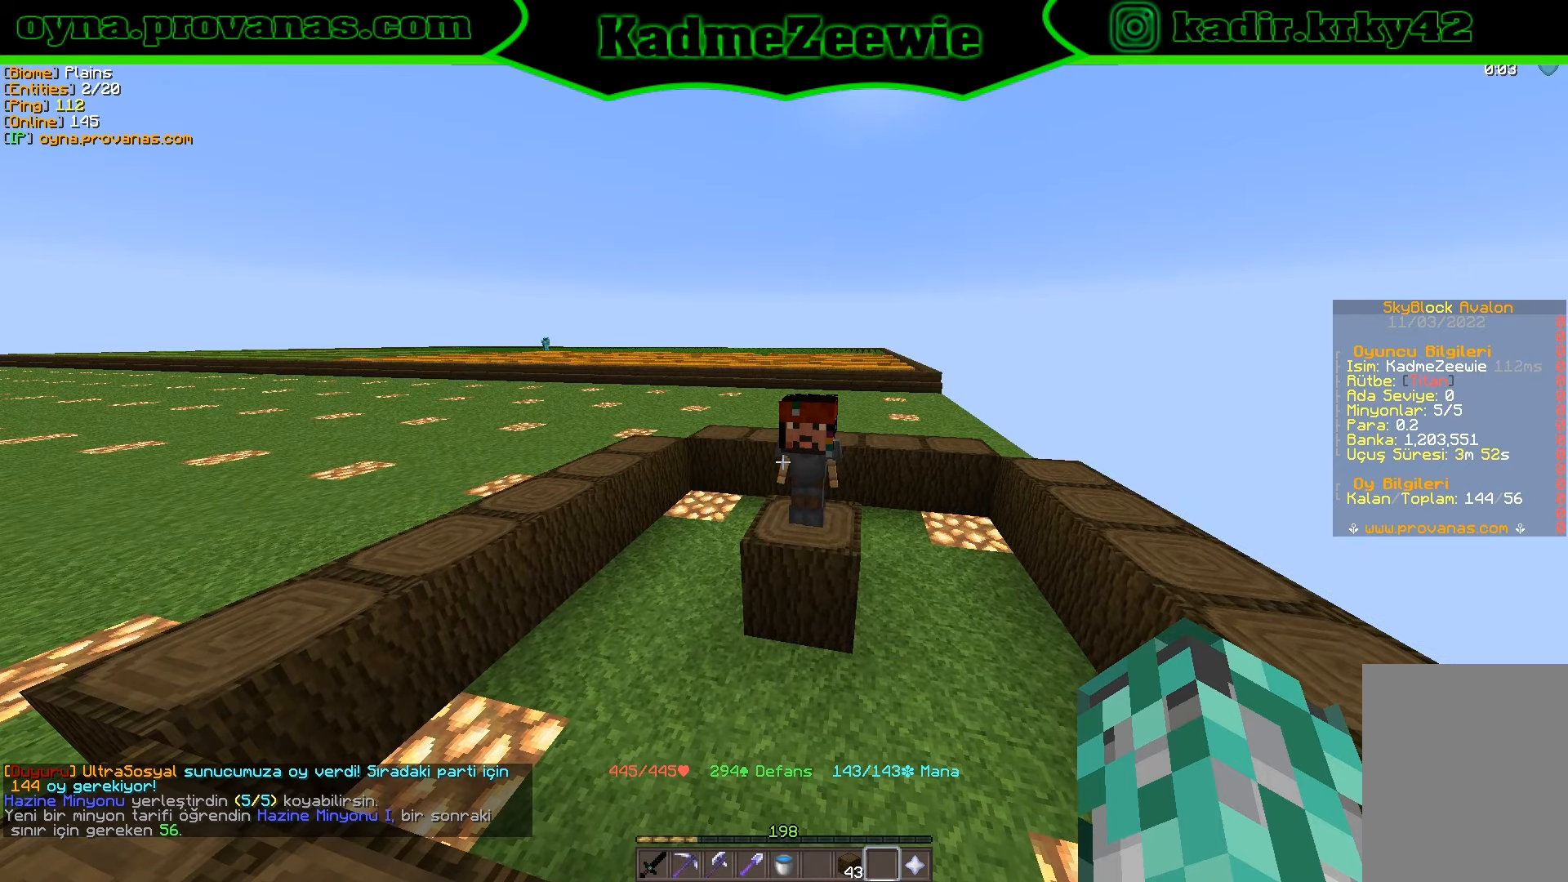
{"keys": [], "mouse": [], "events": []}
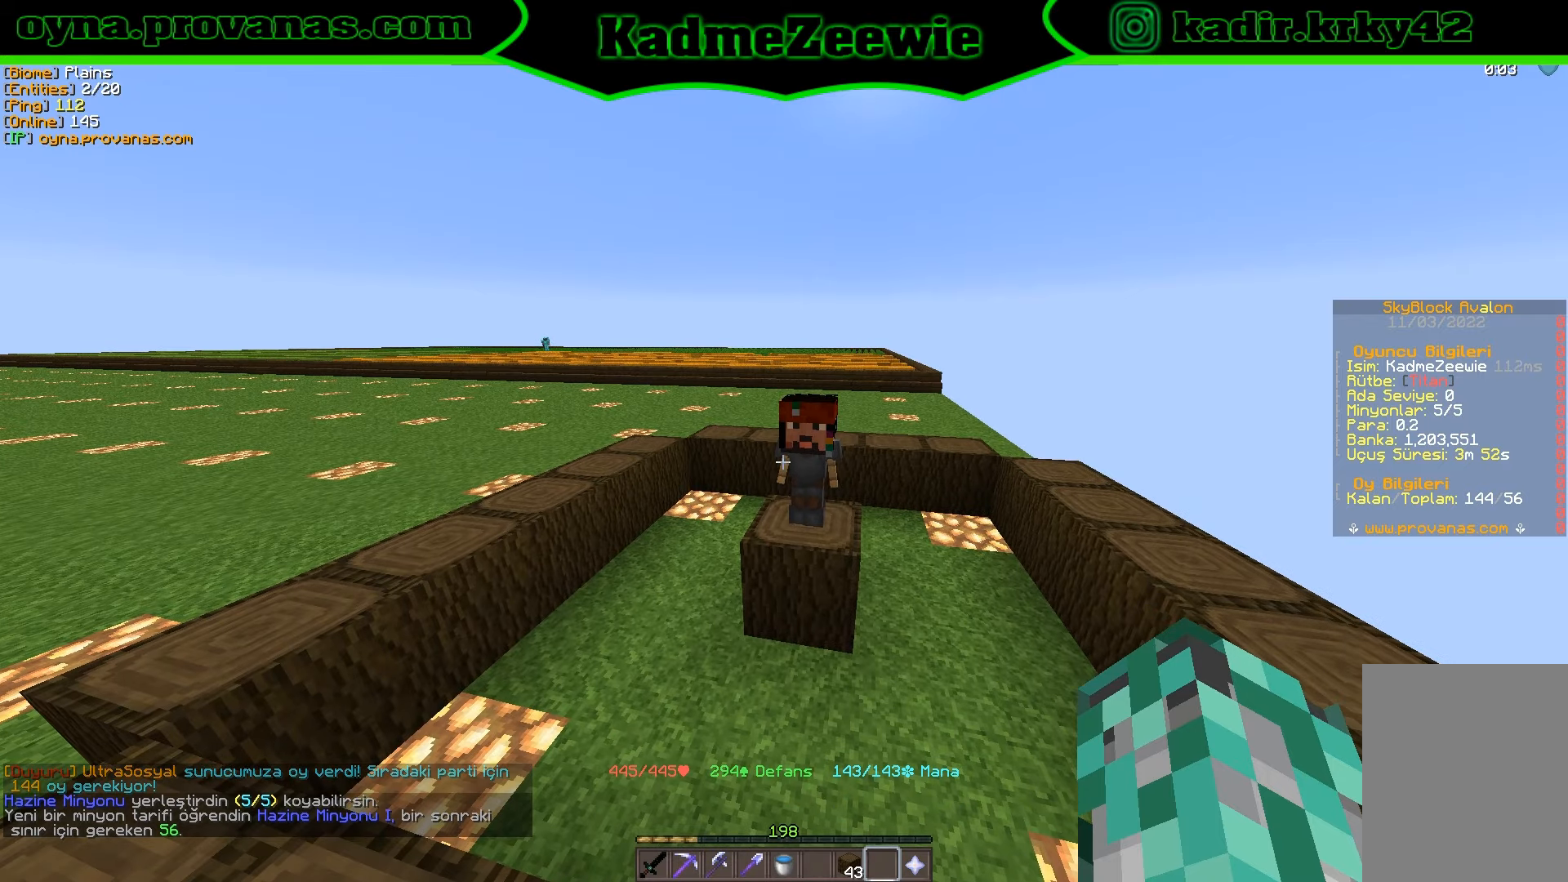
{"keys": [], "mouse": [], "events": []}
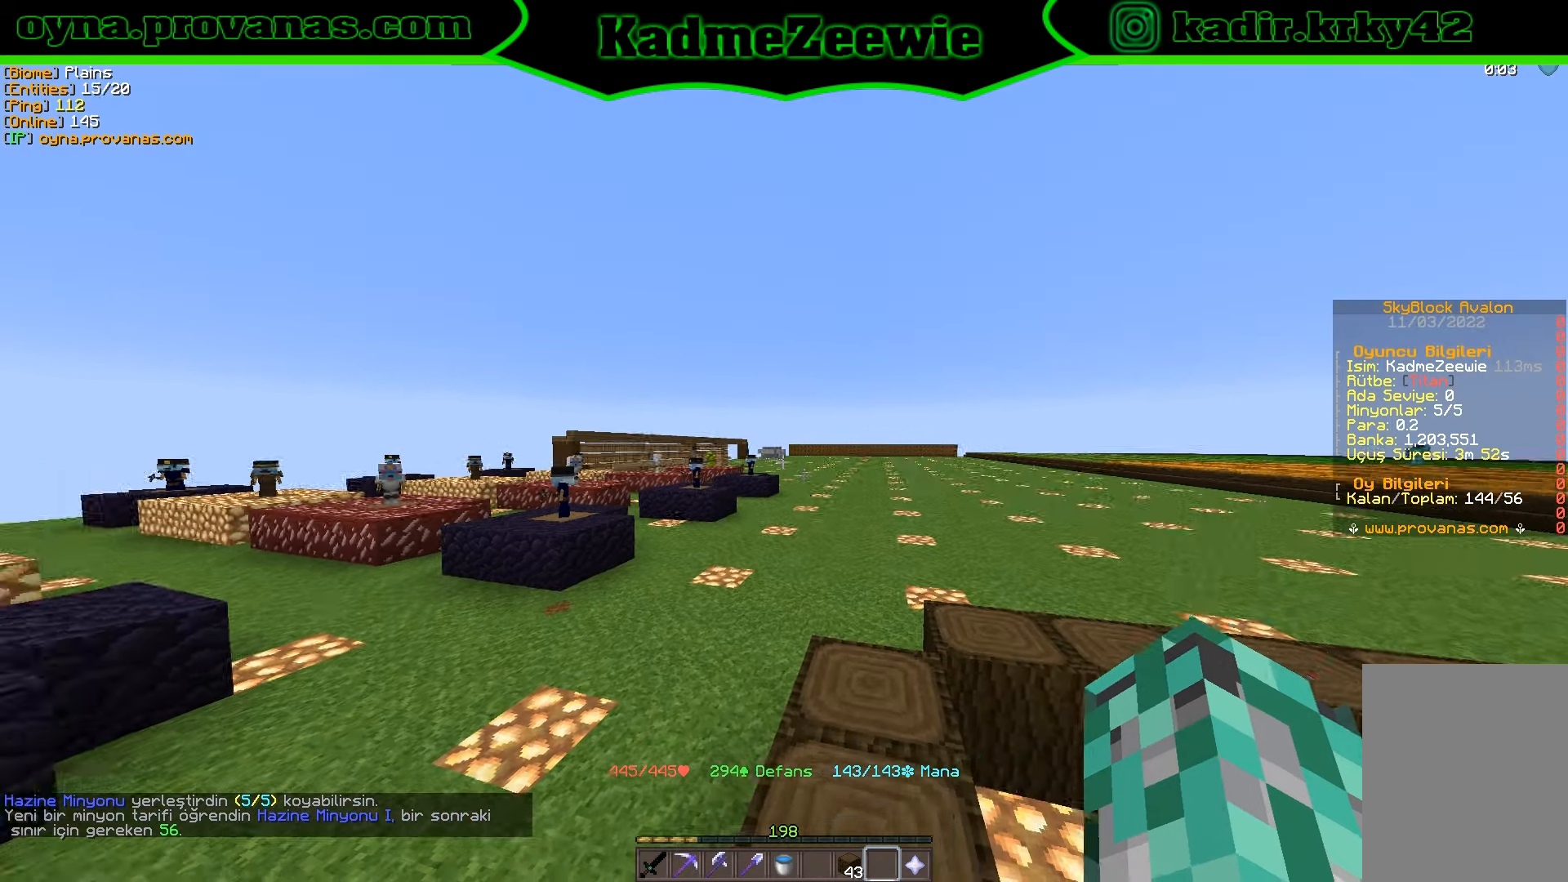
{"keys": [], "mouse": [], "events": []}
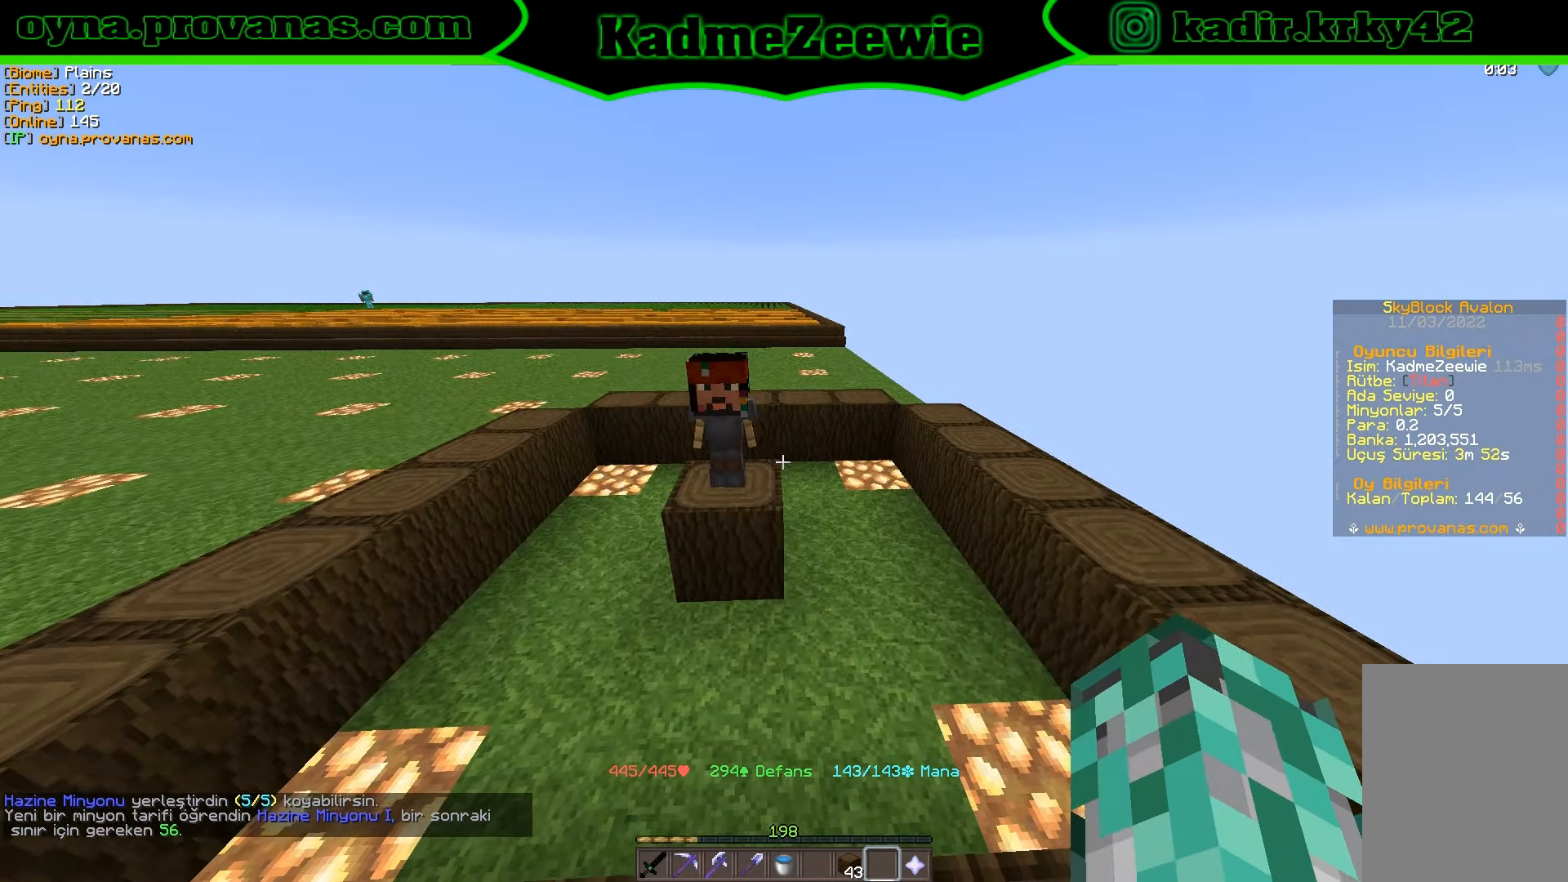
{"keys": [], "mouse": [], "events": []}